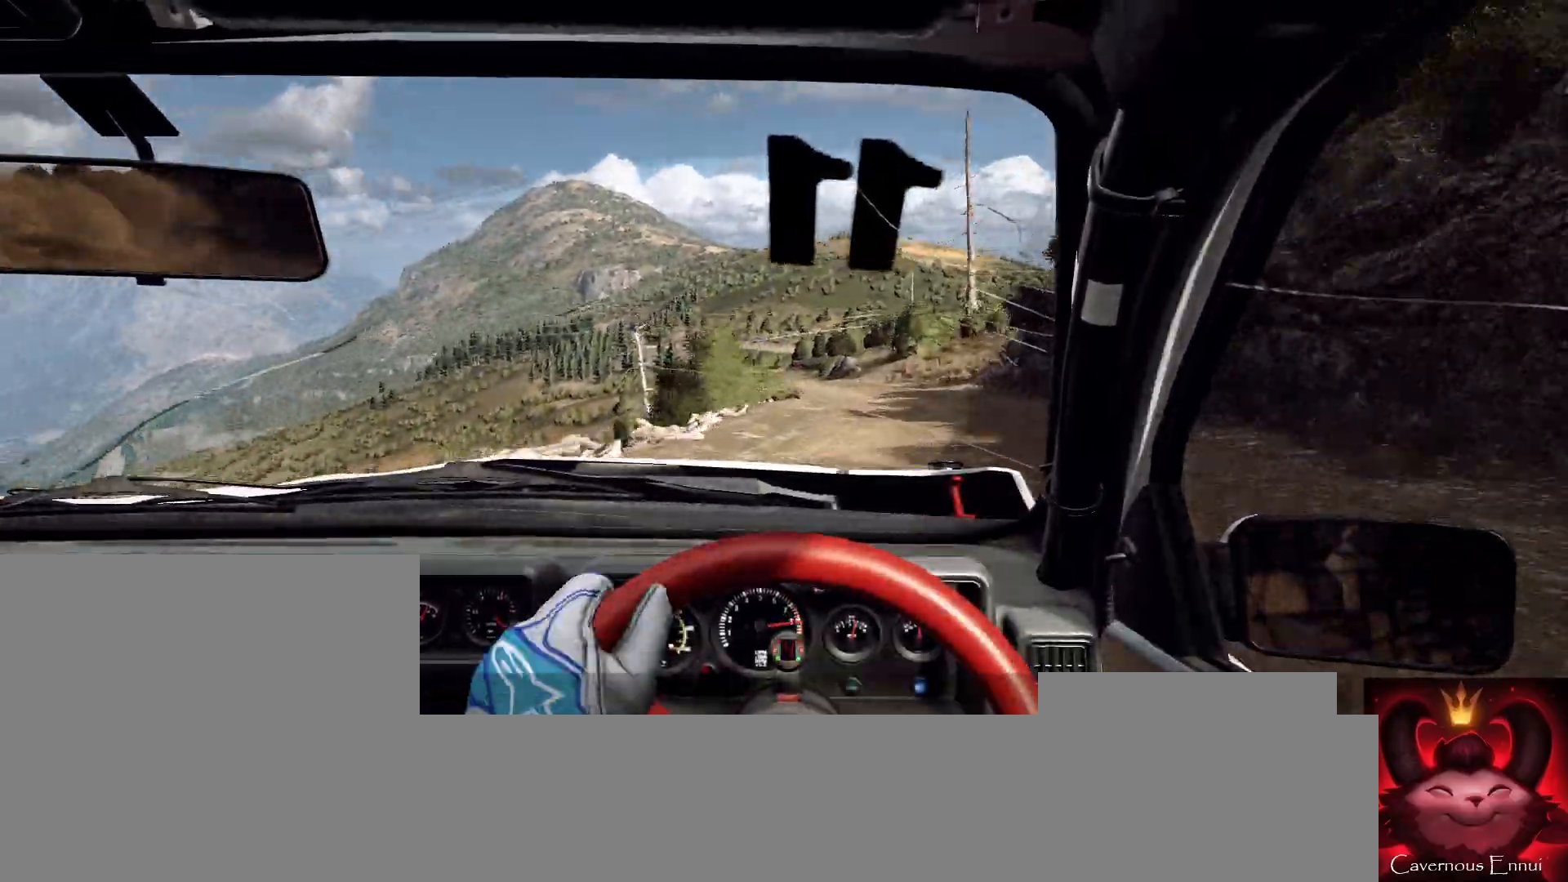
Gameplay with a controller (Xbox layout); each line is a JSON object with the inputs held at the frame after it. "events" lists button and stick changes between this image and that frame as [ms after this image, input, new state], when the widget could be followed in between.
{"buttons": ["L2"], "left_stick": "left", "right_stick": "center", "events": [[67, "right_stick", "center"], [200, "left_stick", "center"], [267, "left_stick", "left"], [300, "right_stick", "up"], [433, "right_stick", "center"], [467, "L2", "down"]]}
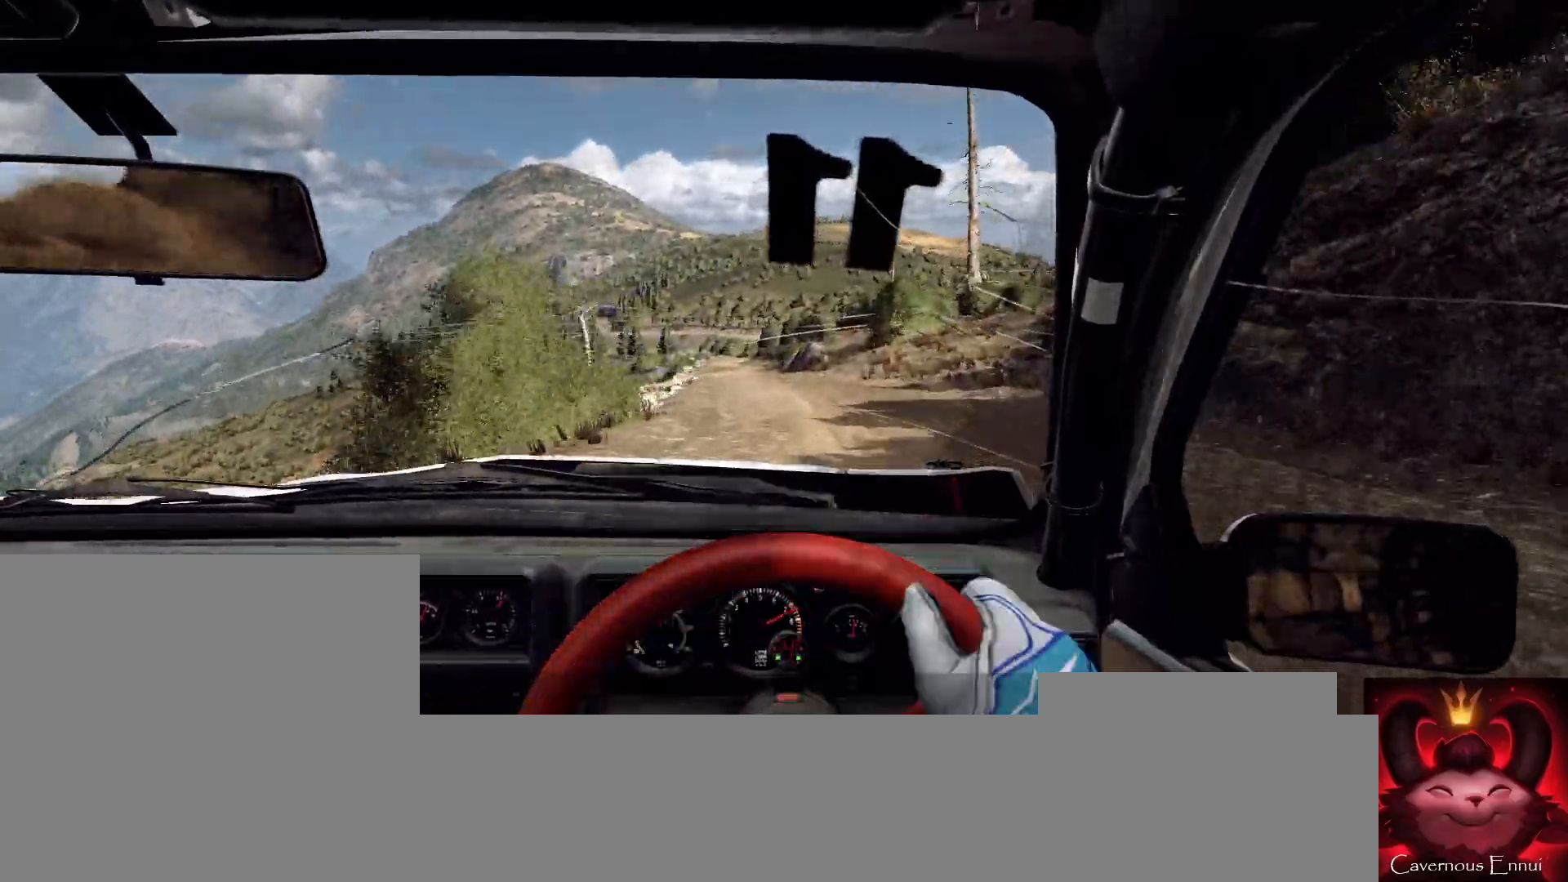
{"buttons": [], "left_stick": "center", "right_stick": "up", "events": [[67, "L2", "up"], [133, "left_stick", "center"], [267, "left_stick", "left"], [367, "left_stick", "center"], [433, "right_stick", "up"]]}
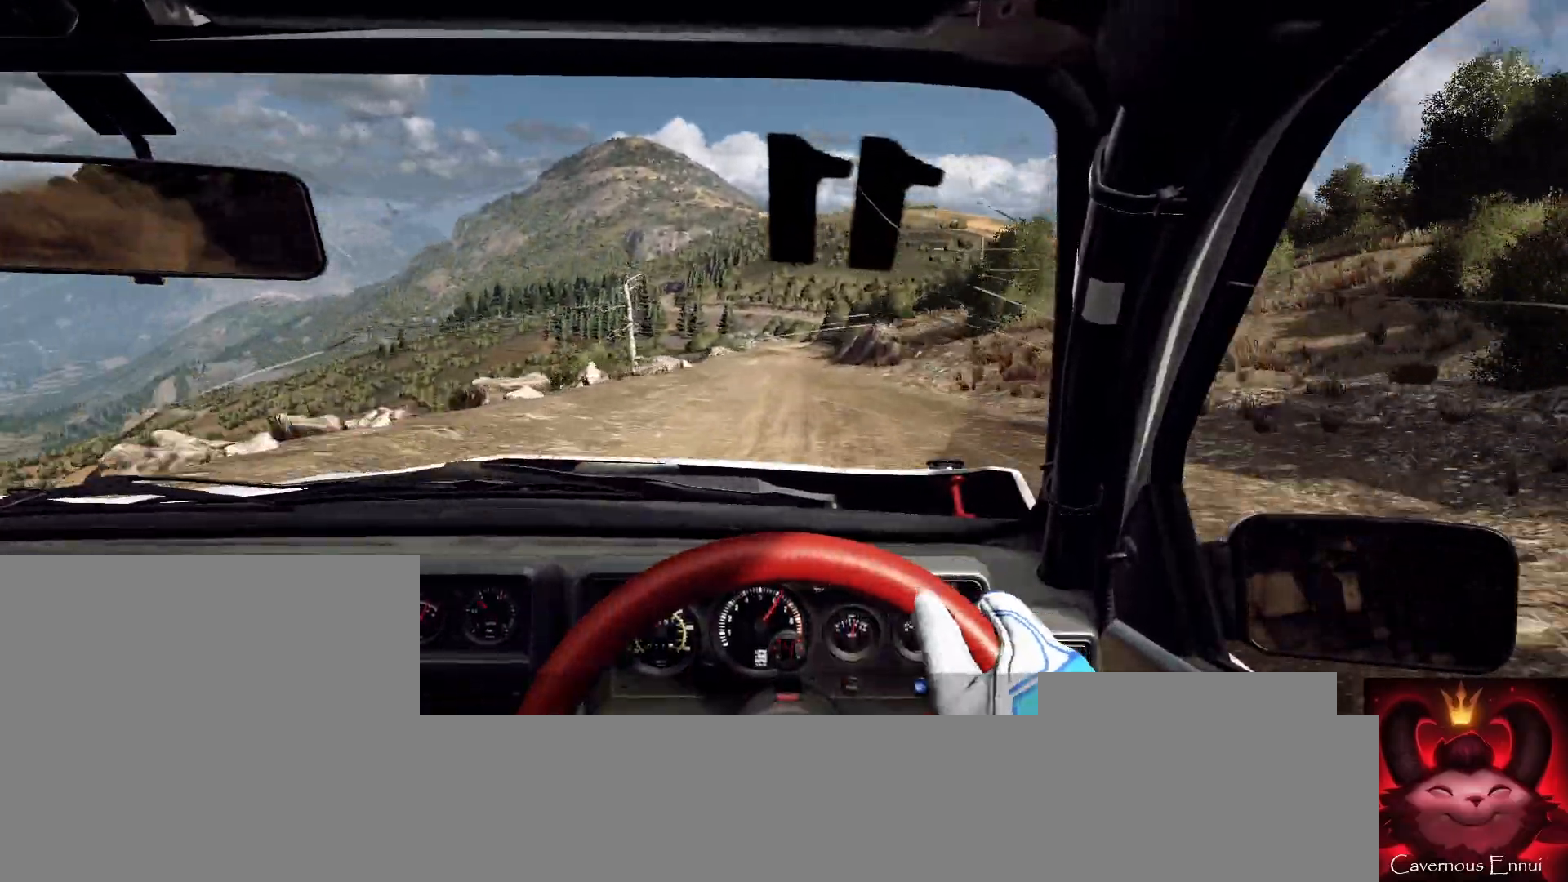
{"buttons": [], "left_stick": "center", "right_stick": "up", "events": [[133, "left_stick", "left"], [367, "left_stick", "center"]]}
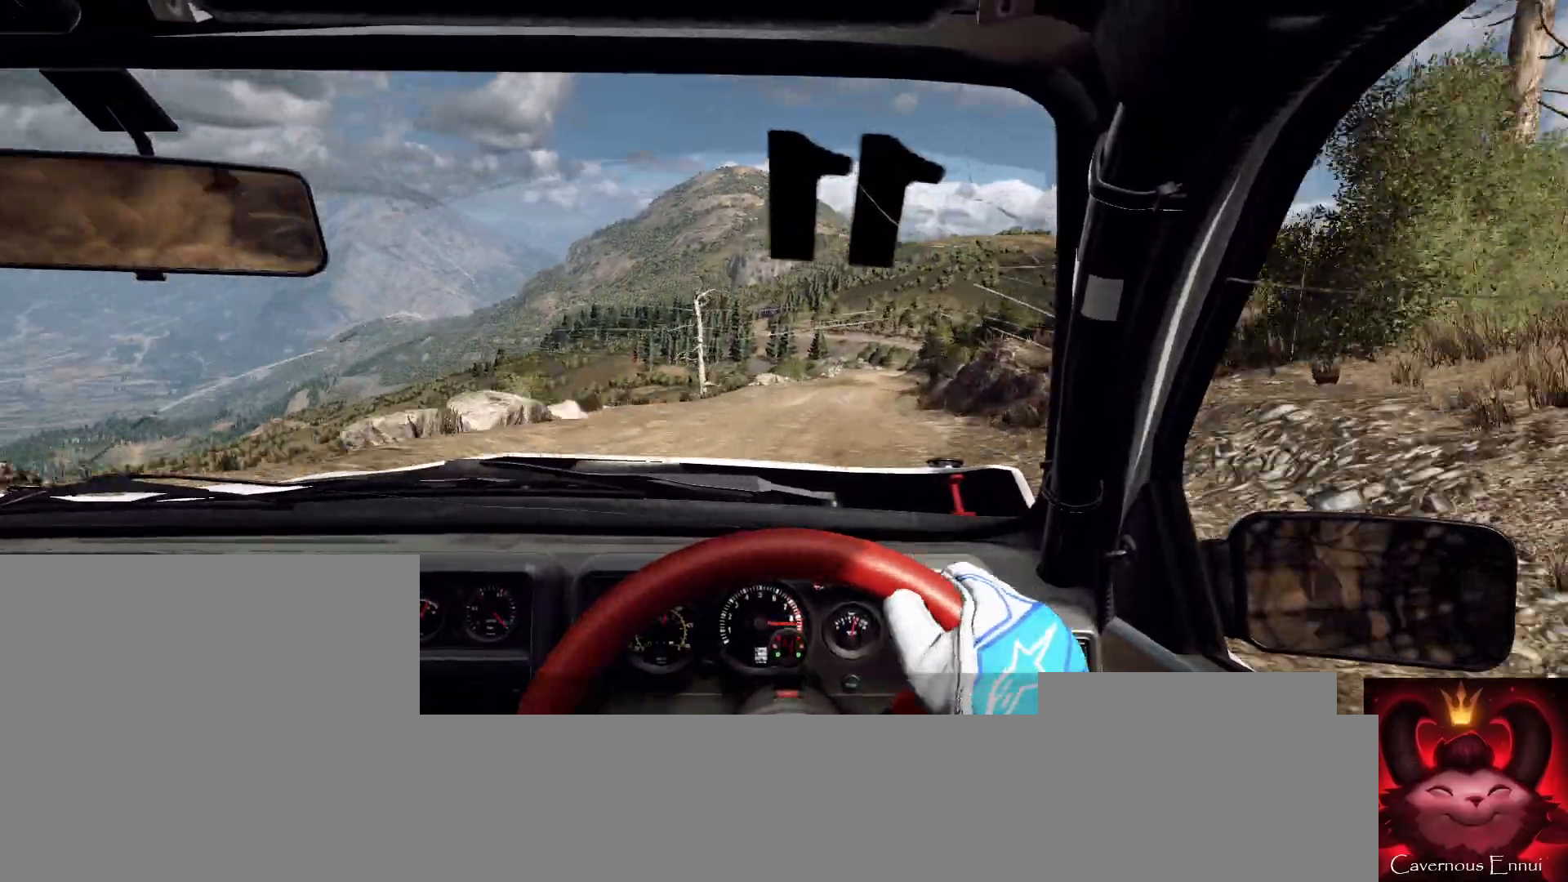
{"buttons": [], "left_stick": "left", "right_stick": "up", "events": [[67, "left_stick", "right"], [67, "right_stick", "center"], [433, "right_stick", "up"], [467, "left_stick", "left"]]}
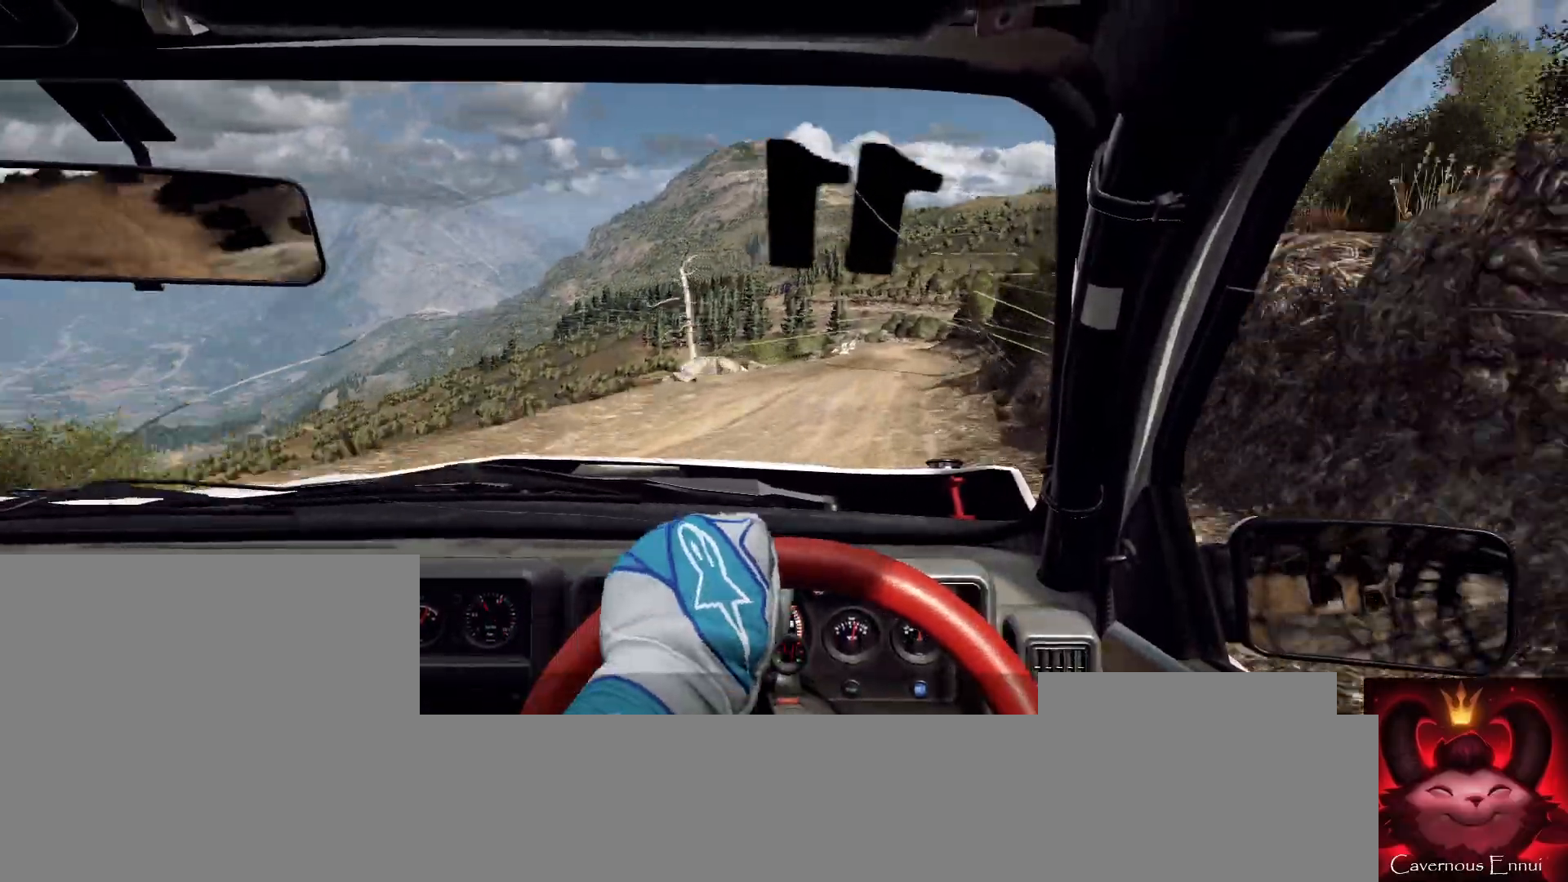
{"buttons": [], "left_stick": "left", "right_stick": "center", "events": [[33, "left_stick", "center"], [33, "right_stick", "center"], [167, "left_stick", "right"], [200, "L2", "down"], [300, "L2", "up"], [333, "left_stick", "center"], [433, "L1", "down"], [500, "L1", "up"], [500, "left_stick", "left"]]}
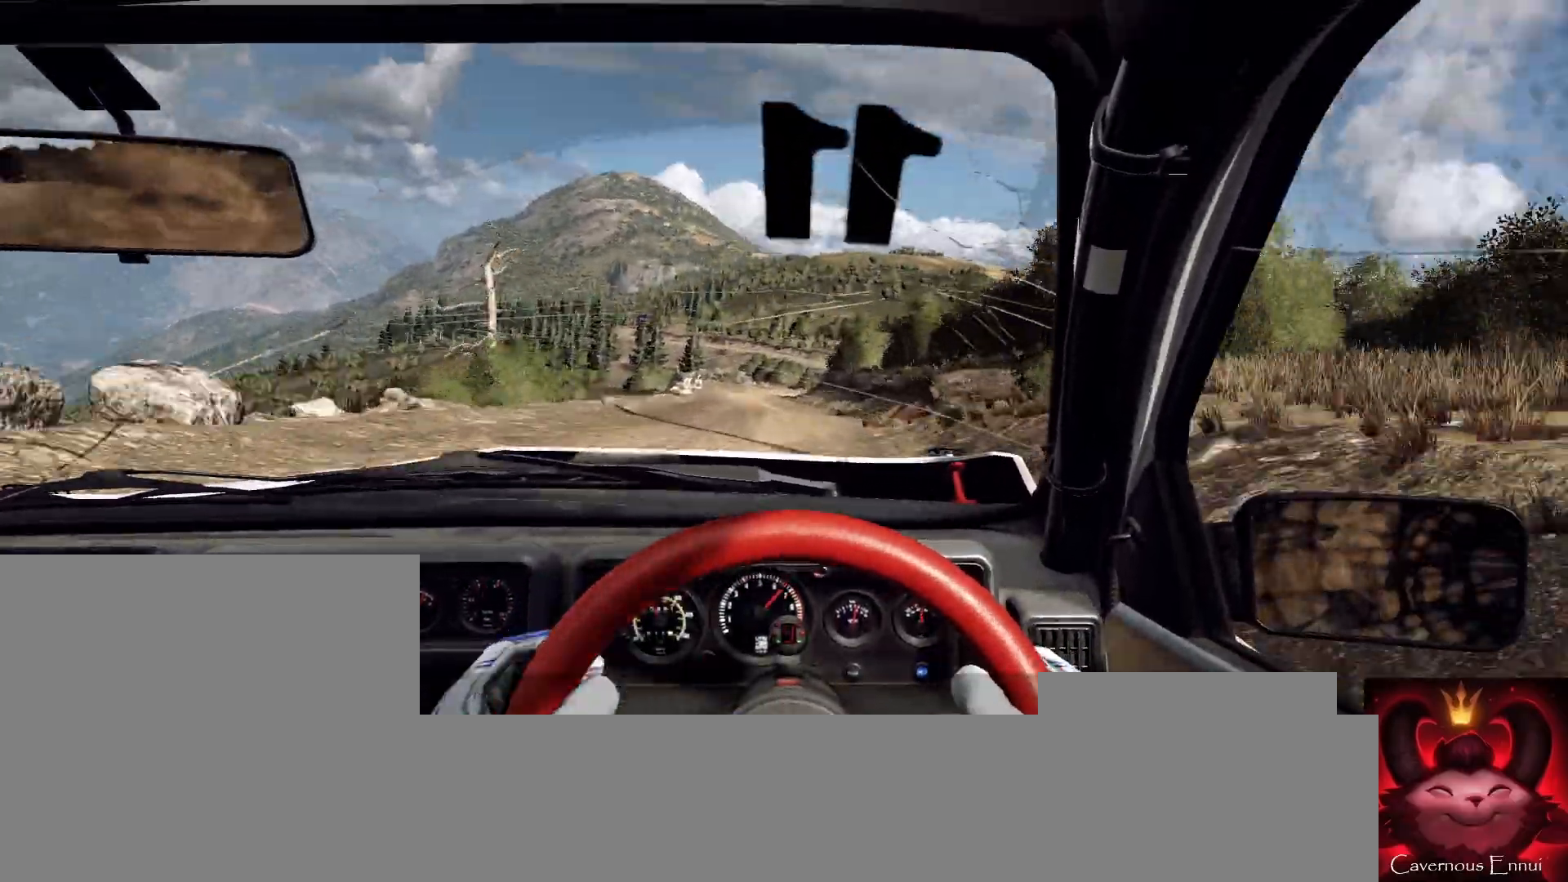
{"buttons": ["L2"], "left_stick": "center", "right_stick": "center", "events": [[233, "right_stick", "up"], [267, "left_stick", "center"], [333, "L2", "down"], [333, "right_stick", "center"]]}
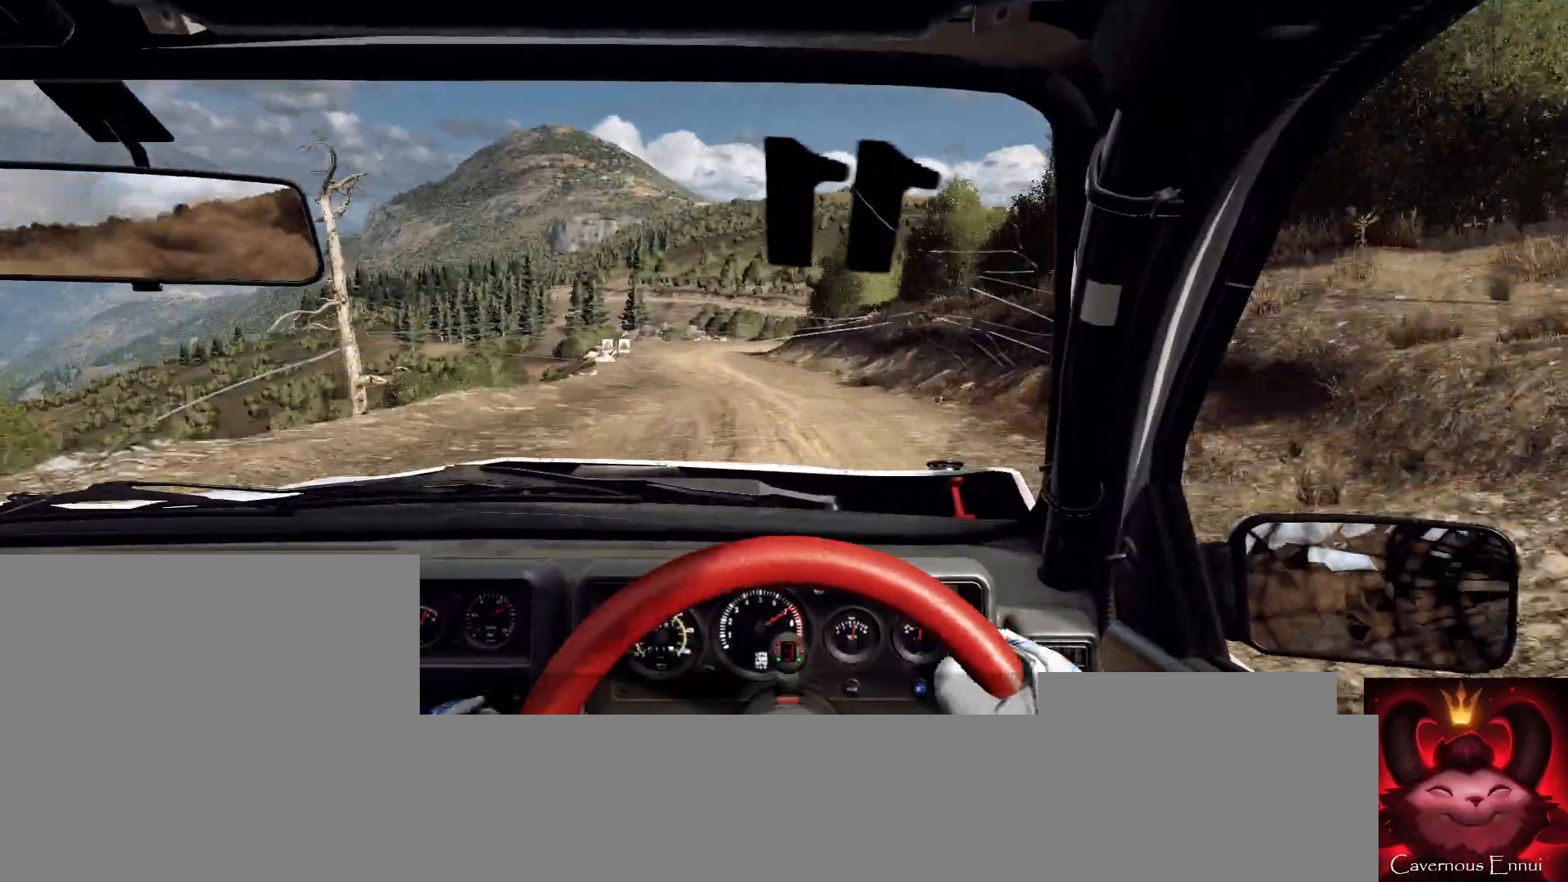
{"buttons": [], "left_stick": "left", "right_stick": "center", "events": [[133, "L2", "up"], [167, "left_stick", "left"], [267, "right_stick", "up"], [400, "right_stick", "center"]]}
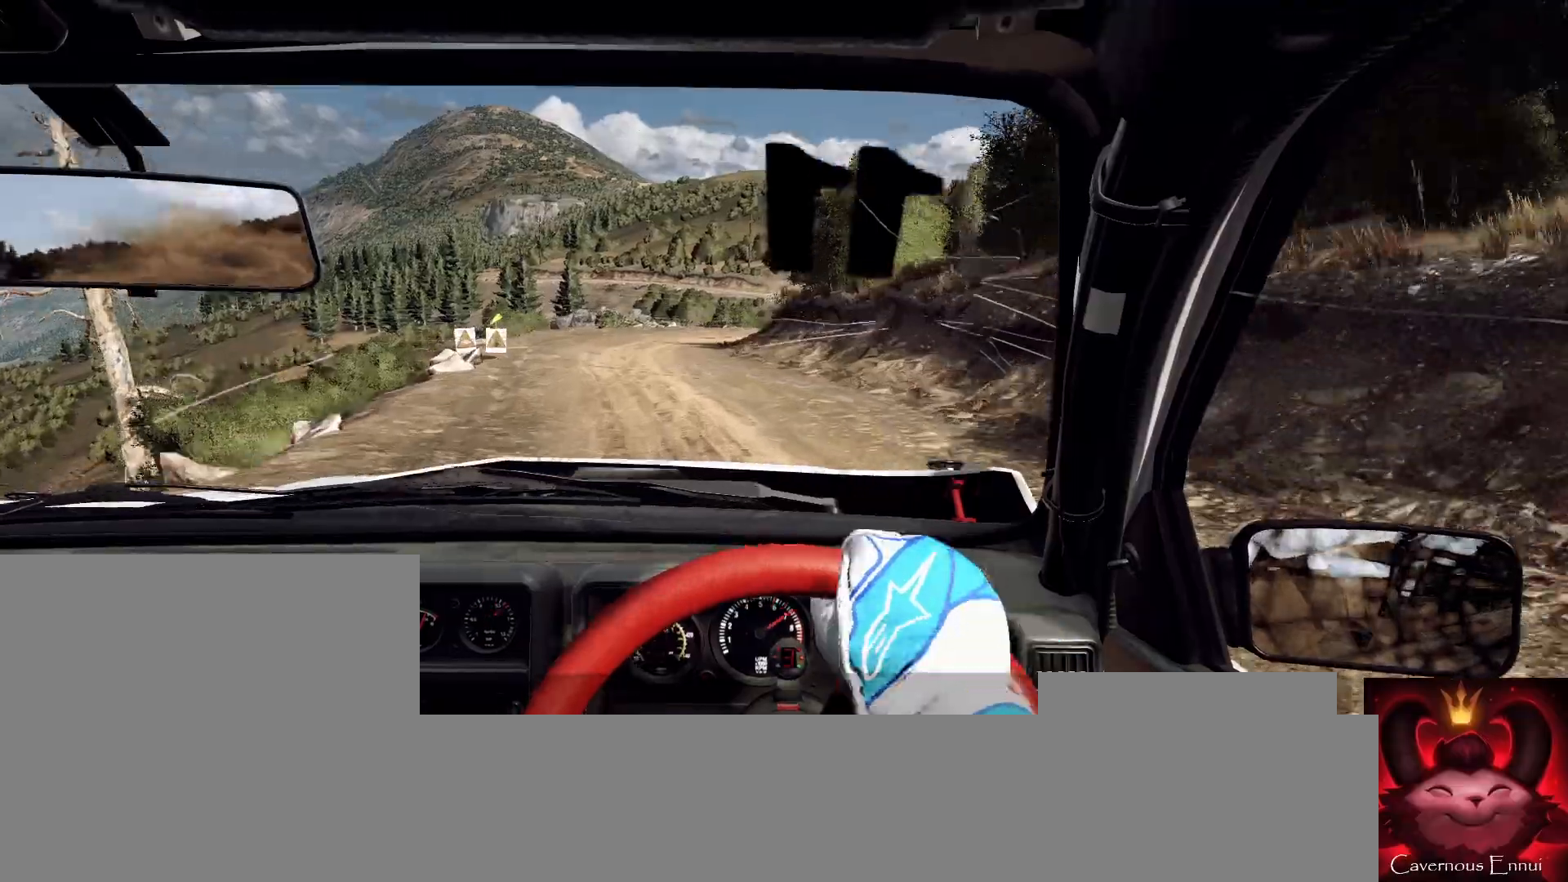
{"buttons": [], "left_stick": "right", "right_stick": "center", "events": [[67, "left_stick", "center"], [167, "L2", "down"], [300, "left_stick", "right"], [367, "L1", "down"], [500, "L1", "up"], [500, "L2", "up"]]}
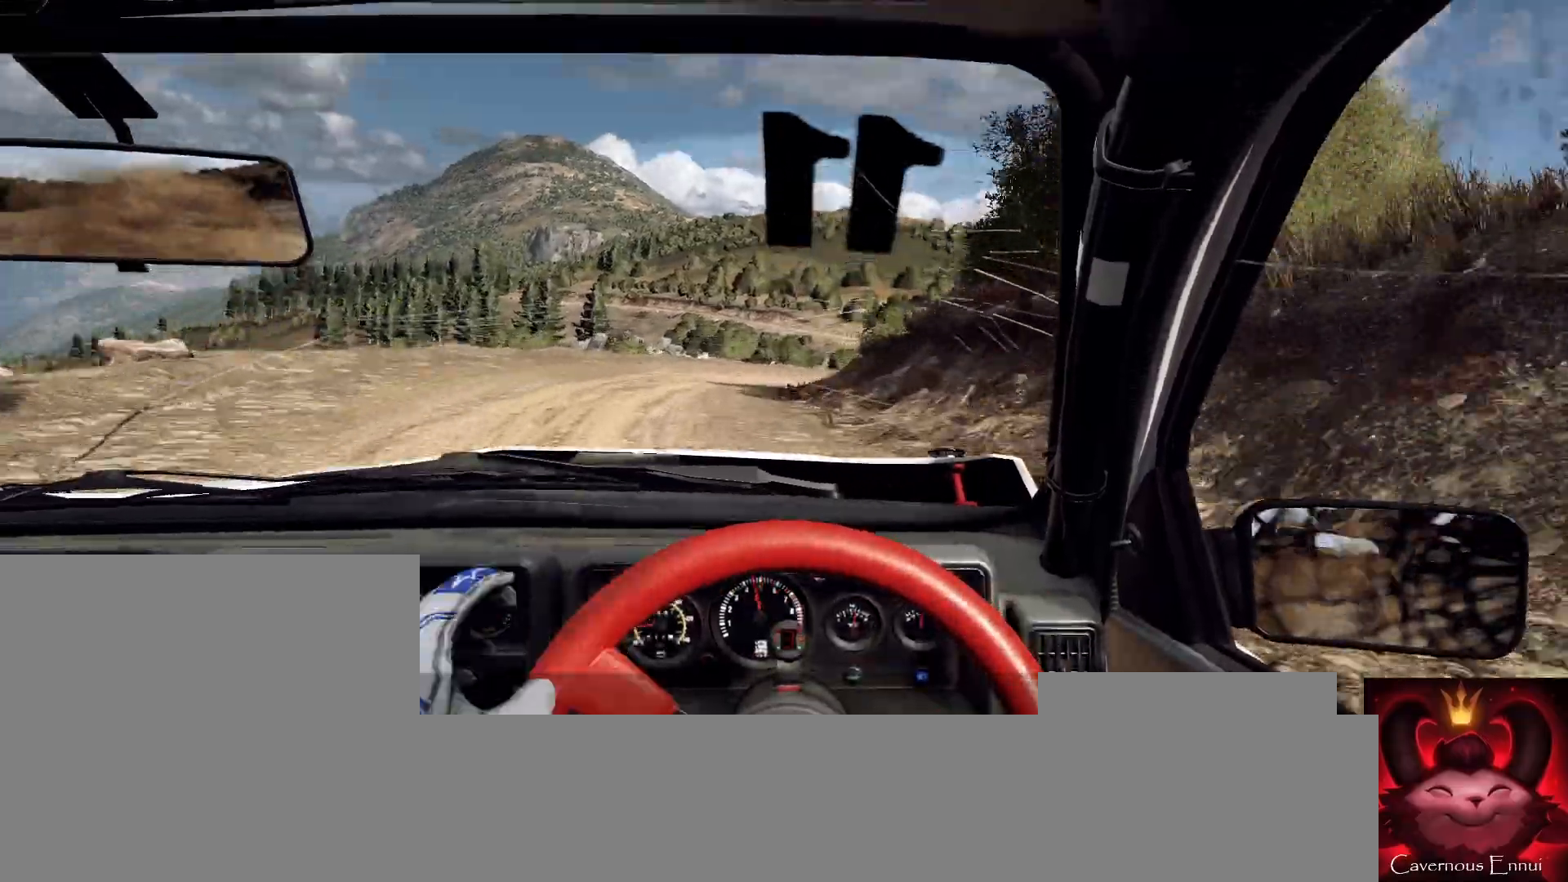
{"buttons": [], "left_stick": "right", "right_stick": "center", "events": [[100, "left_stick", "center"], [133, "L2", "down"], [367, "left_stick", "right"], [400, "L2", "up"]]}
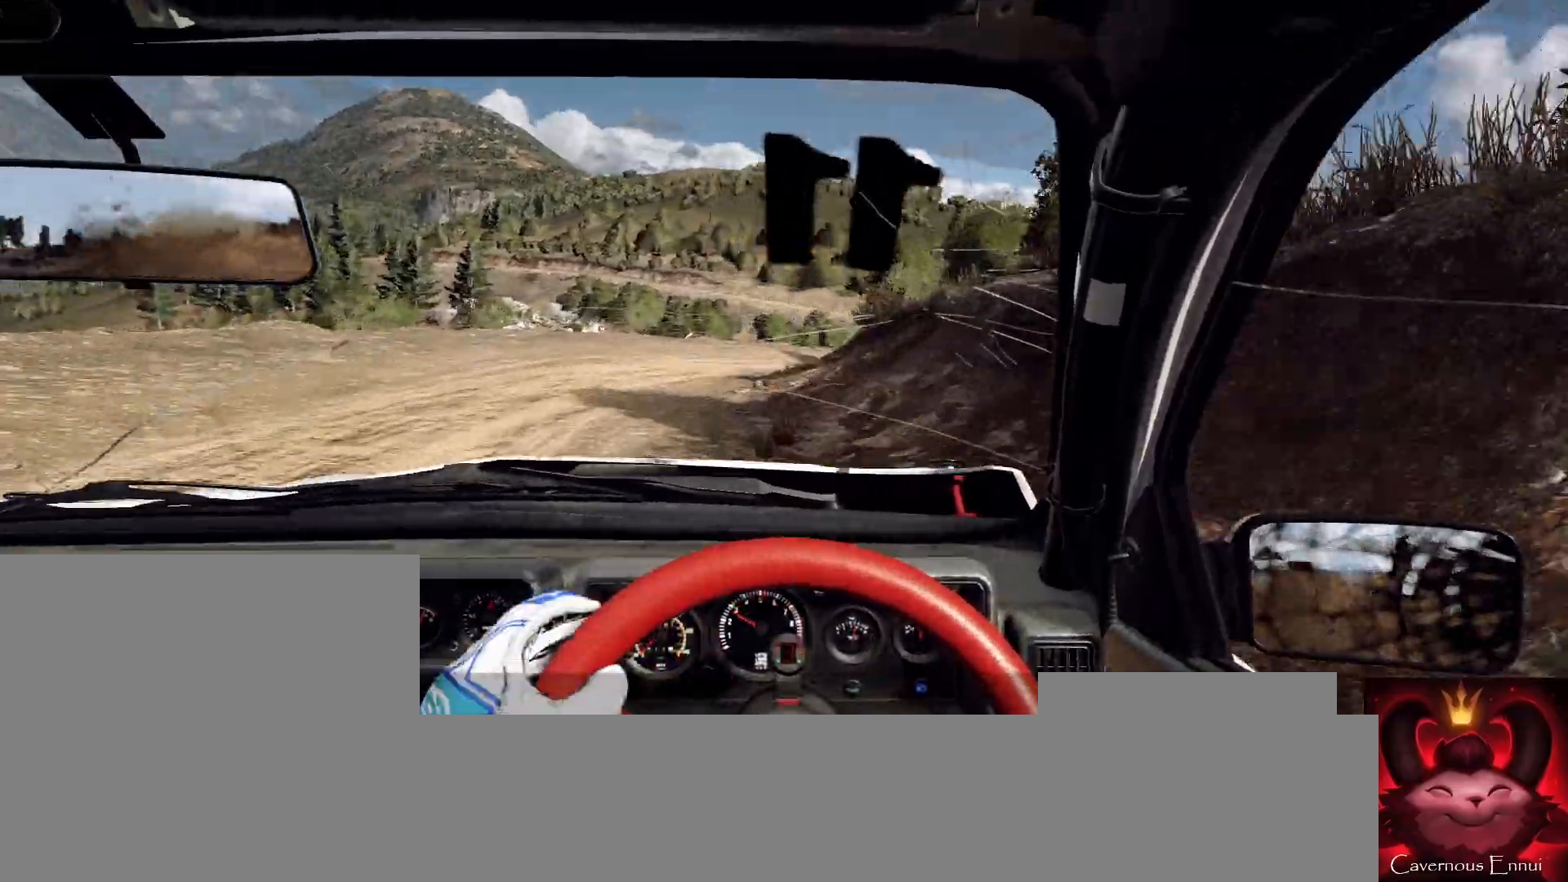
{"buttons": [], "left_stick": "right", "right_stick": "center", "events": [[100, "left_stick", "center"], [233, "L2", "down"], [300, "L2", "up"], [300, "left_stick", "right"]]}
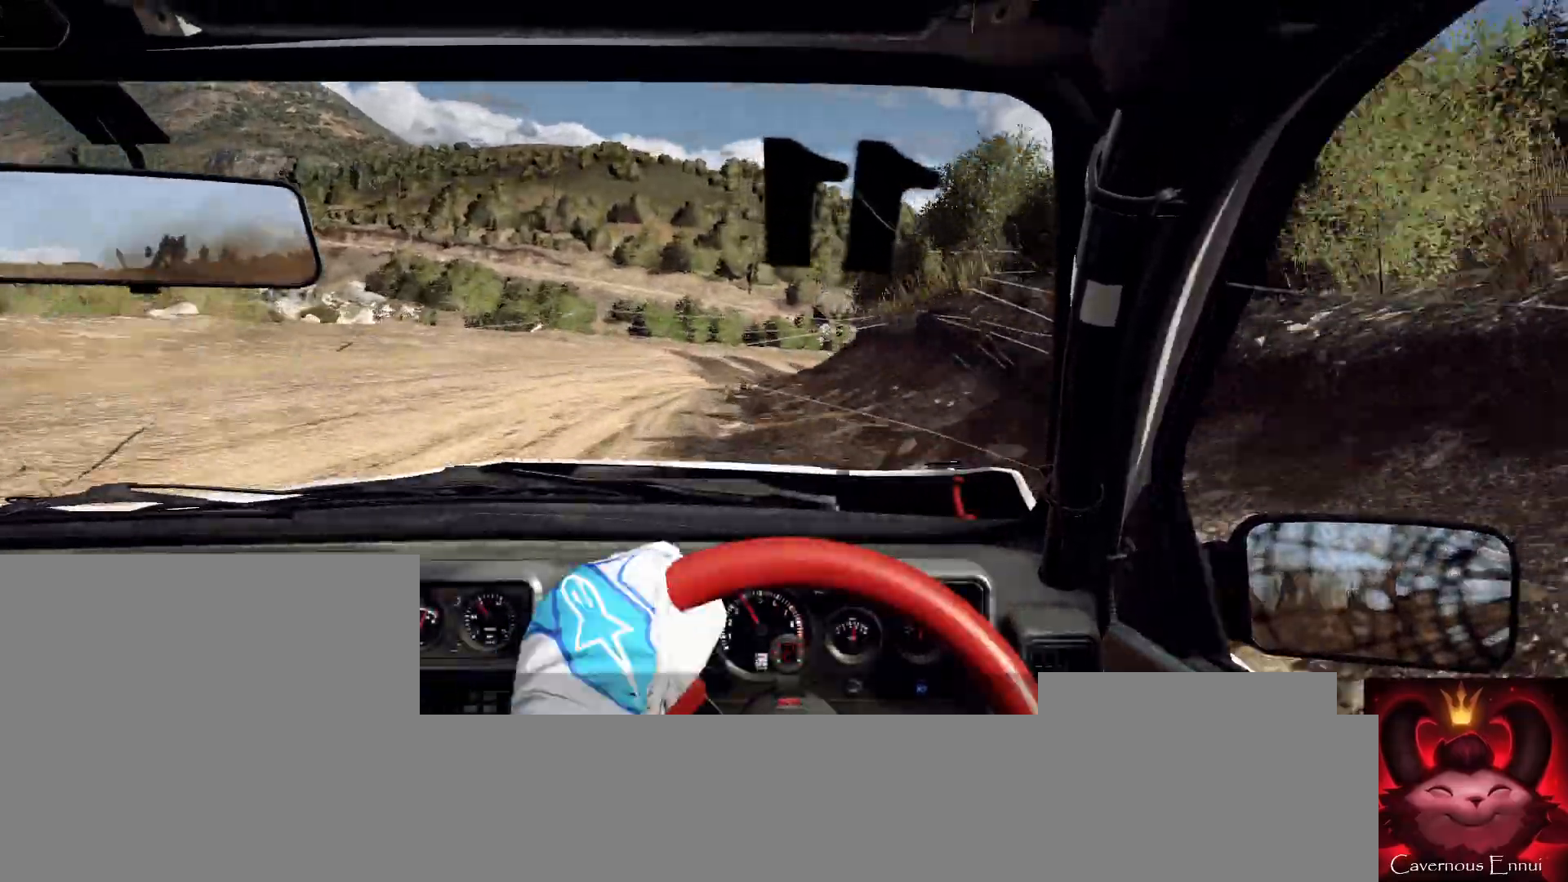
{"buttons": [], "left_stick": "right", "right_stick": "center", "events": [[67, "right_stick", "up"], [200, "right_stick", "center"]]}
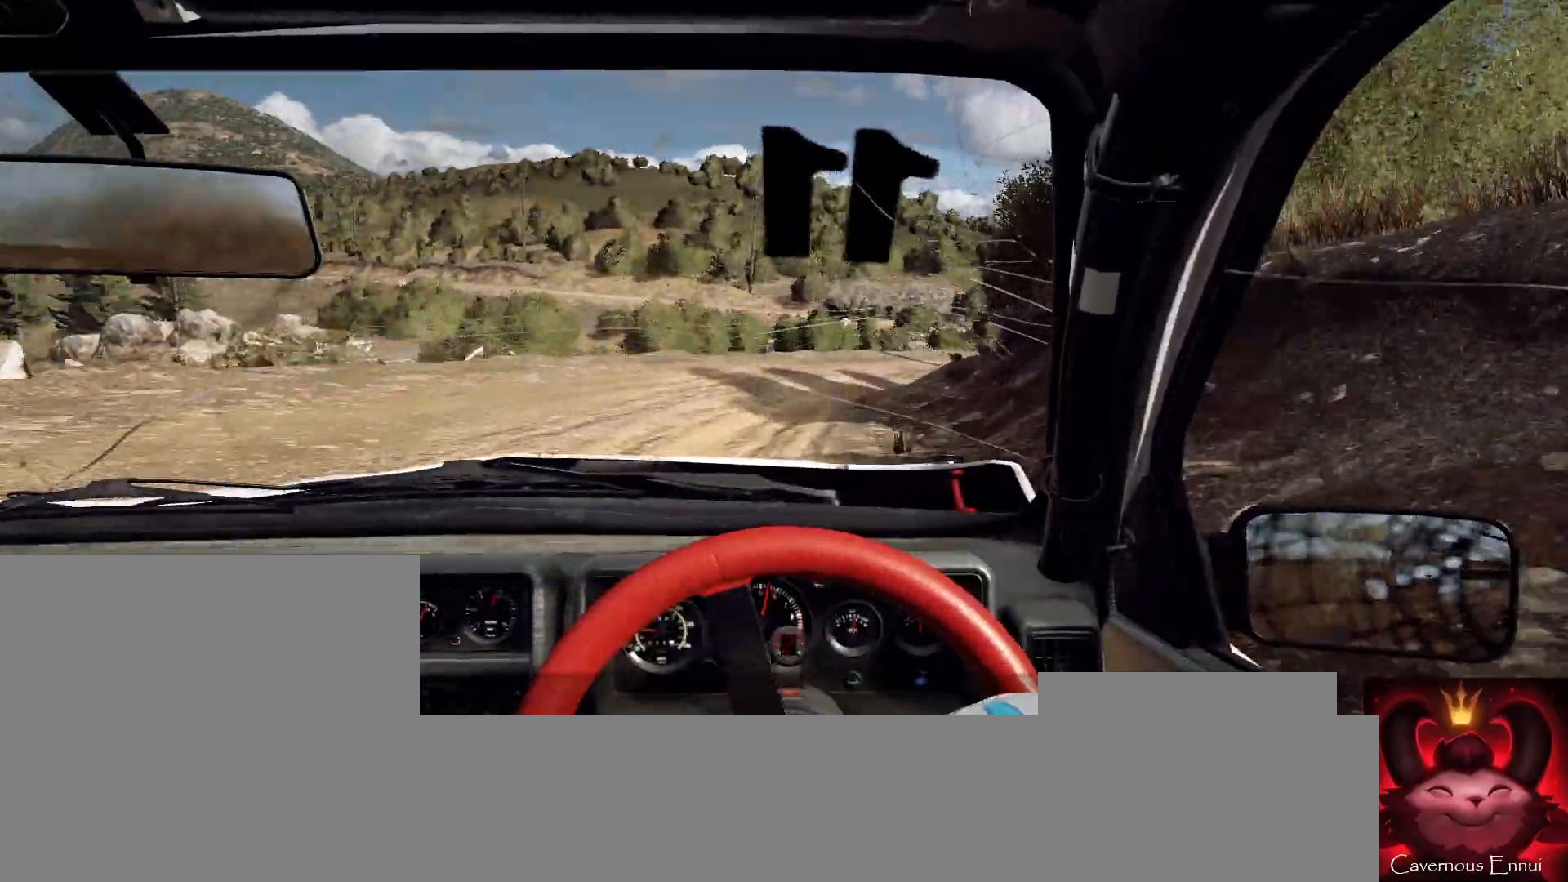
{"buttons": [], "left_stick": "right", "right_stick": "up", "events": [[333, "right_stick", "up"]]}
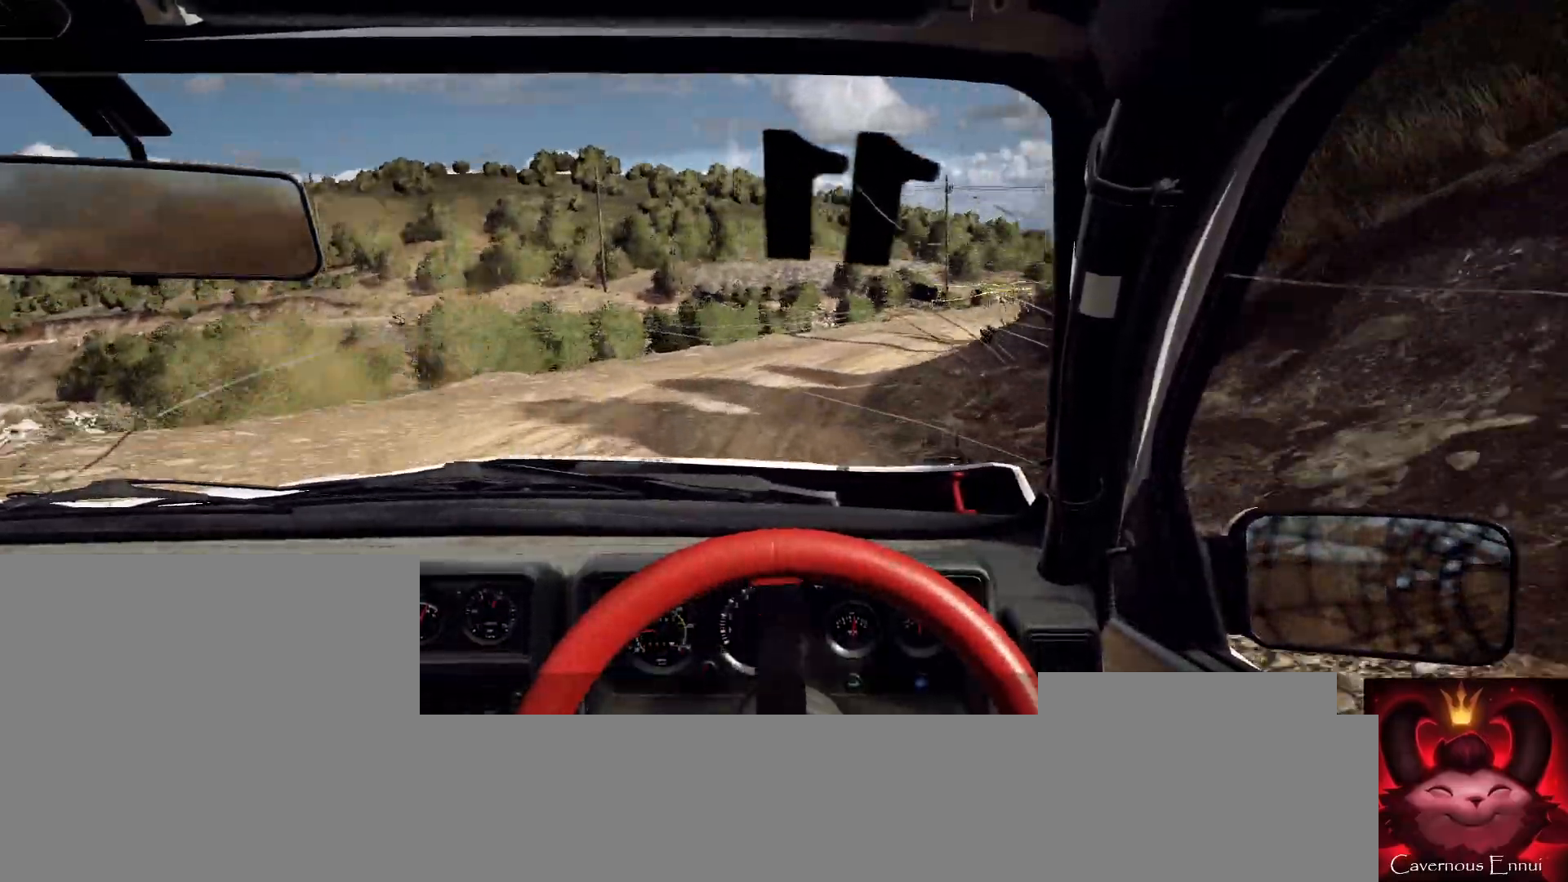
{"buttons": [], "left_stick": "right", "right_stick": "center", "events": [[200, "right_stick", "center"], [300, "left_stick", "center"], [433, "left_stick", "right"]]}
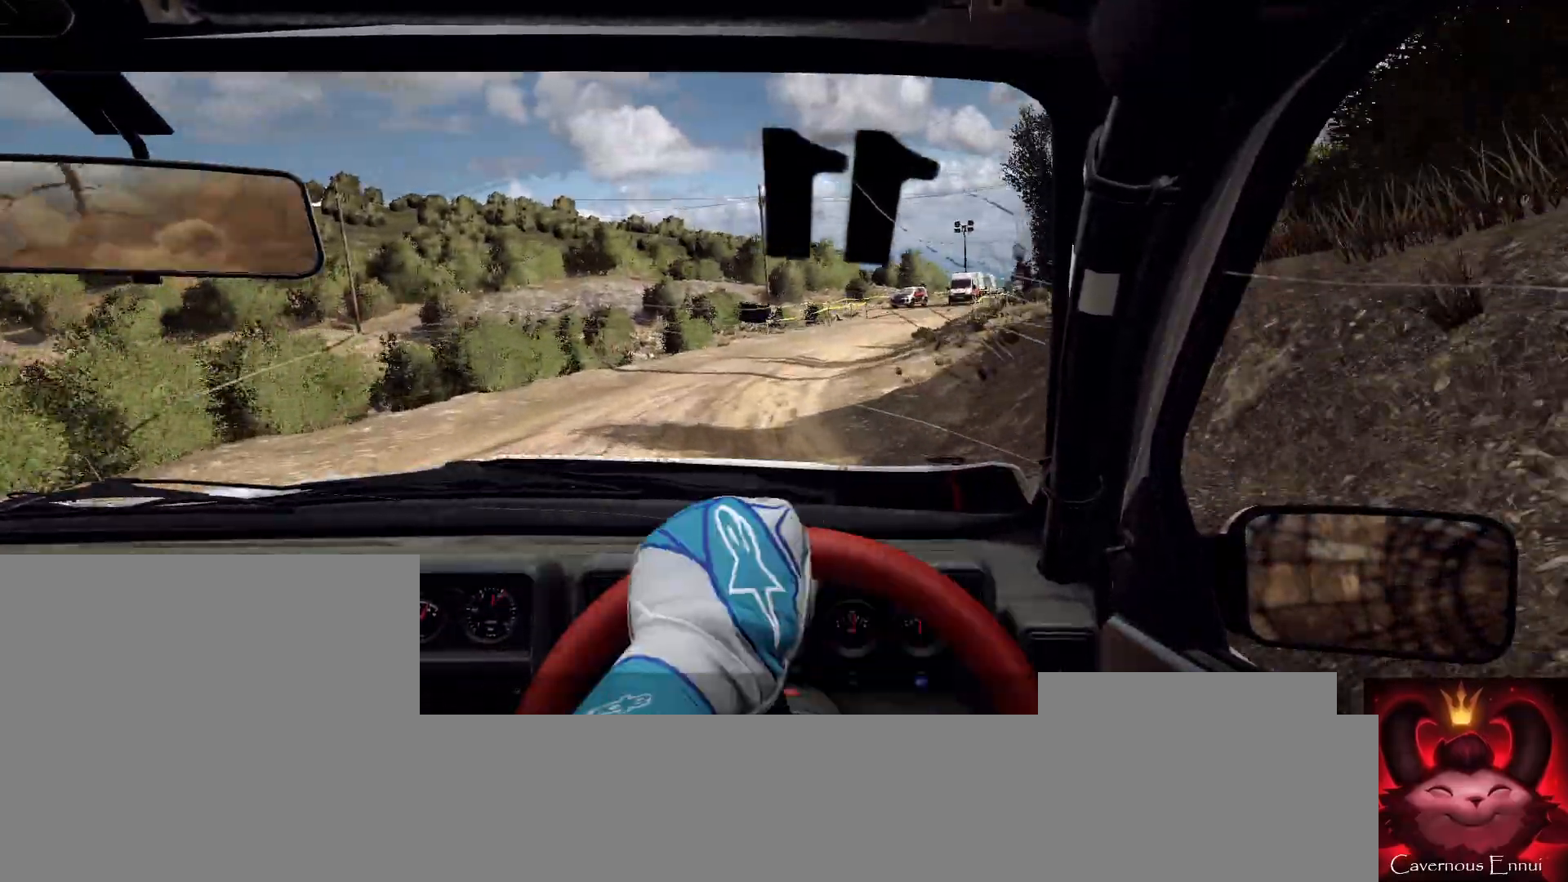
{"buttons": [], "left_stick": "center", "right_stick": "up", "events": [[67, "right_stick", "up"], [233, "right_stick", "center"], [433, "left_stick", "center"], [467, "right_stick", "up"]]}
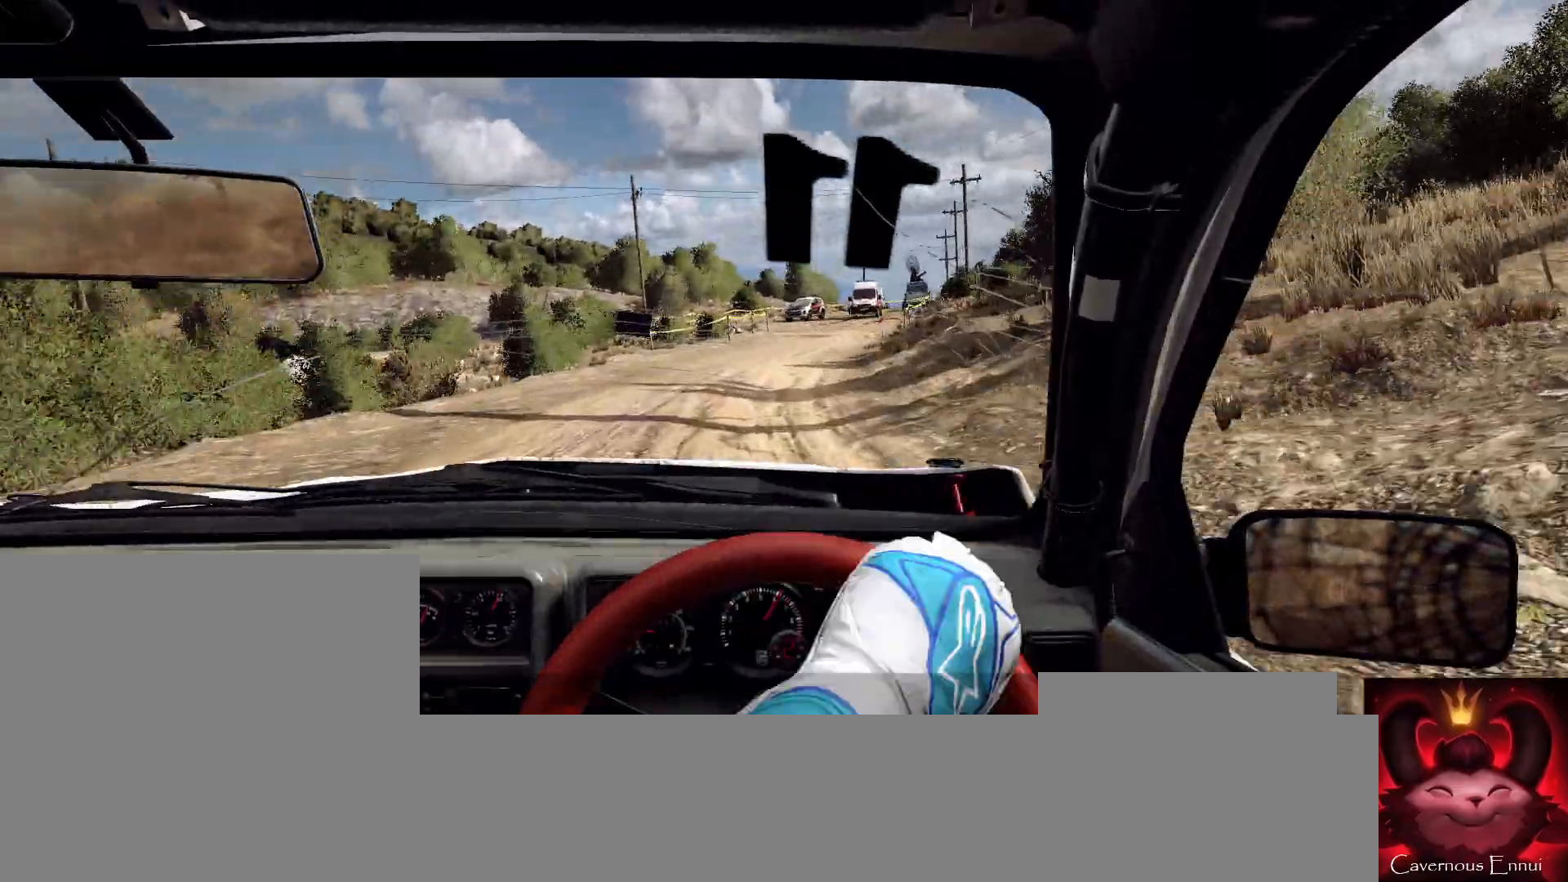
{"buttons": [], "left_stick": "right", "right_stick": "center", "events": [[100, "left_stick", "right"], [133, "right_stick", "center"], [367, "right_stick", "up"], [500, "right_stick", "center"]]}
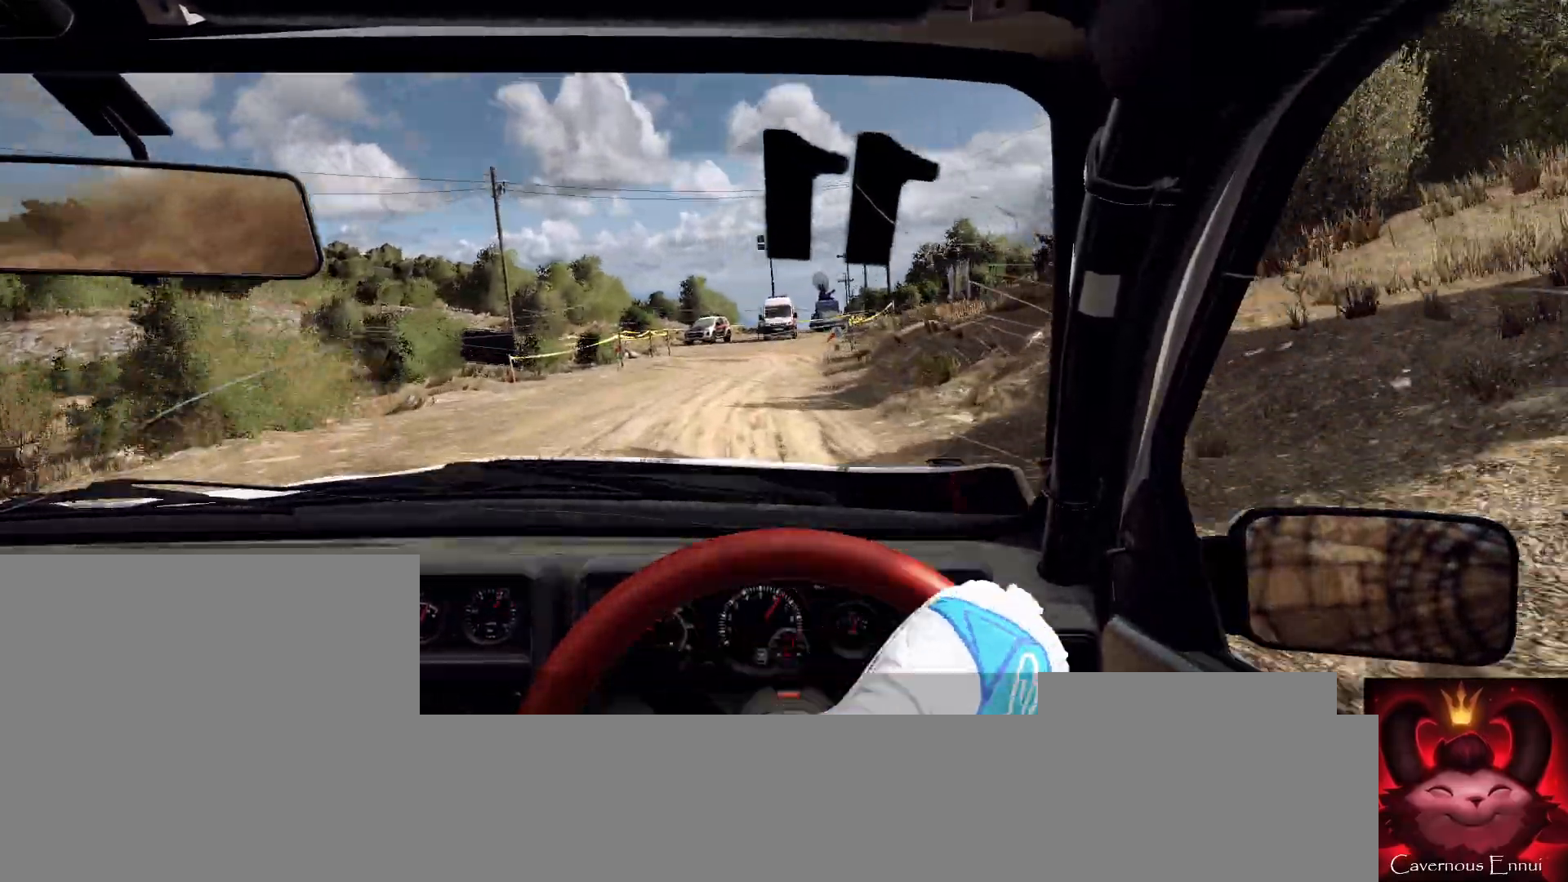
{"buttons": ["L2"], "left_stick": "down-left", "right_stick": "center", "events": [[167, "left_stick", "center"], [267, "right_stick", "up"], [400, "left_stick", "down-left"], [433, "right_stick", "center"], [500, "L2", "down"]]}
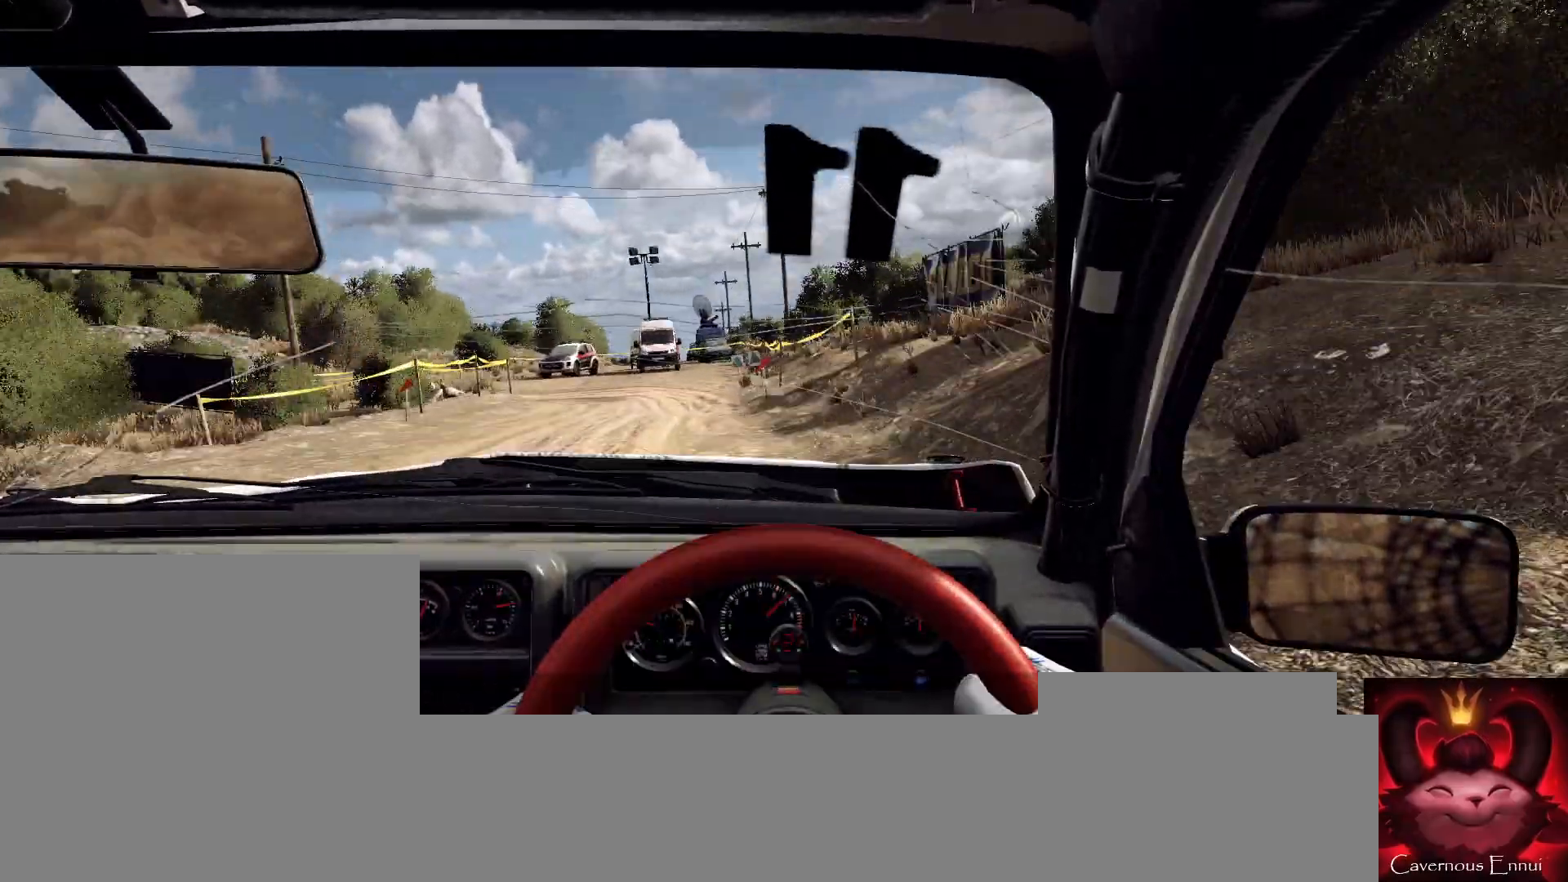
{"buttons": ["L2"], "left_stick": "center", "right_stick": "up", "events": [[233, "L1", "down"], [333, "L1", "up"], [333, "right_stick", "up"], [367, "L2", "up"], [367, "left_stick", "center"], [500, "L2", "down"]]}
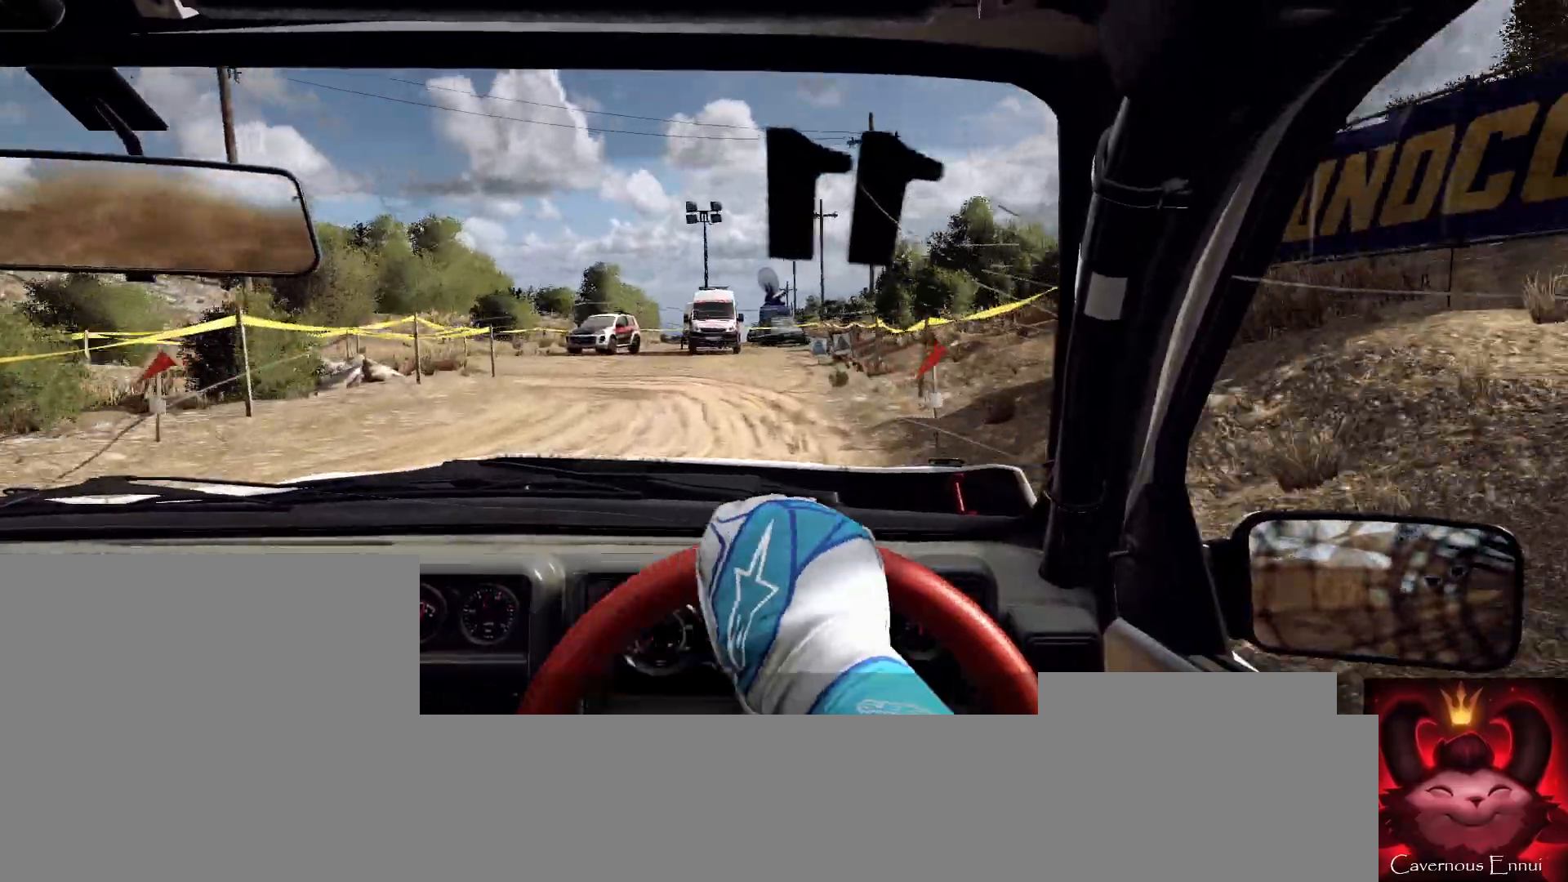
{"buttons": [], "left_stick": "left", "right_stick": "up", "events": [[100, "left_stick", "left"], [167, "right_stick", "center"], [233, "L2", "up"], [400, "right_stick", "up"]]}
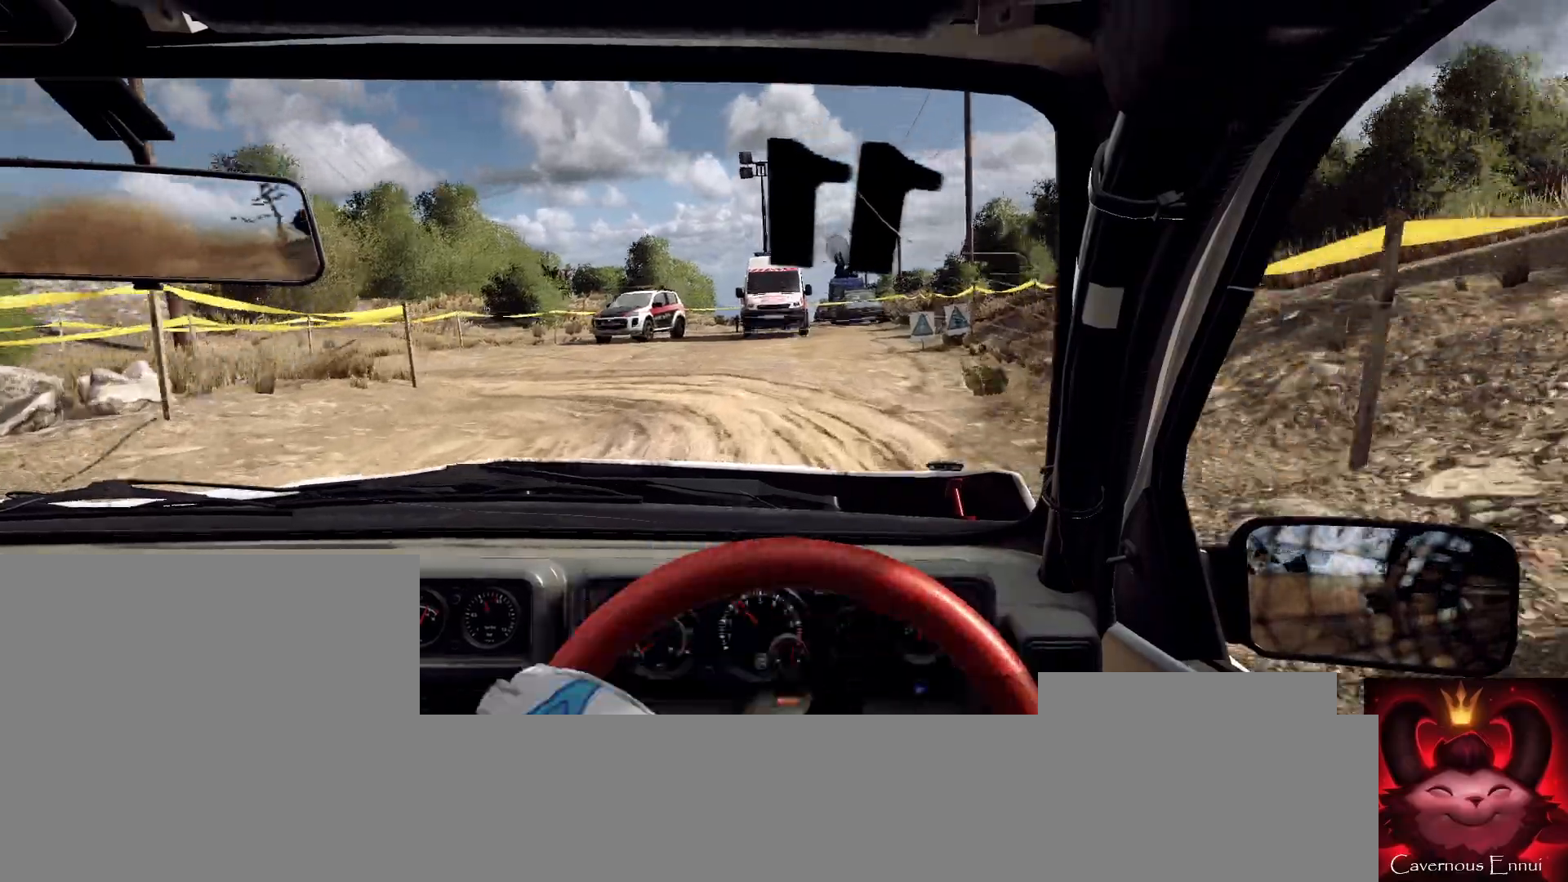
{"buttons": ["R2"], "left_stick": "left", "right_stick": "center", "events": [[333, "R2", "down"], [333, "right_stick", "center"]]}
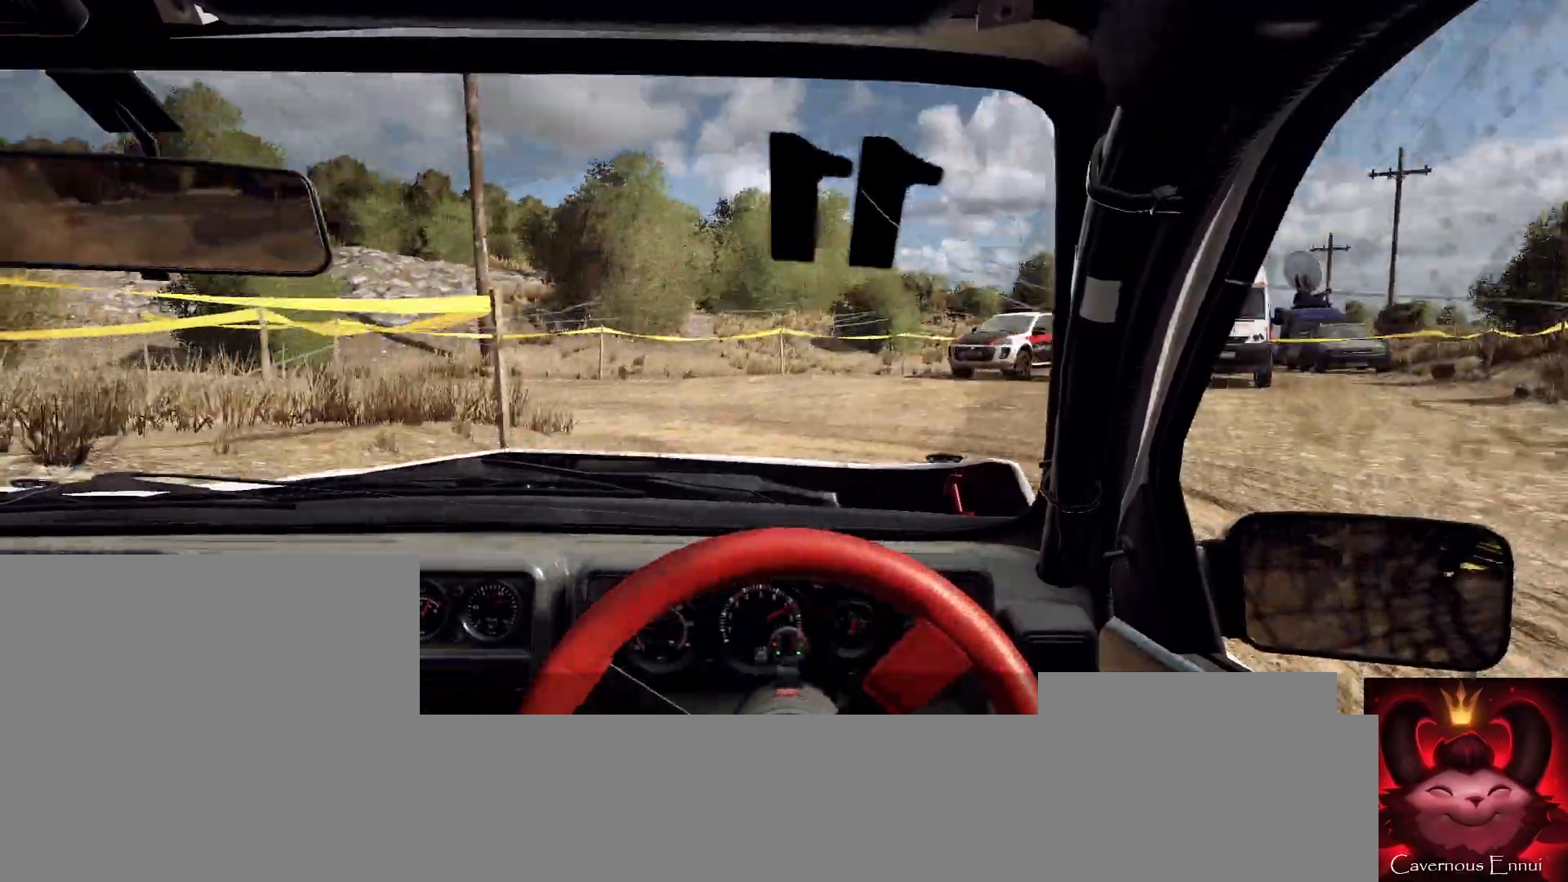
{"buttons": [], "left_stick": "left", "right_stick": "up", "events": [[433, "right_stick", "up"], [467, "R2", "up"]]}
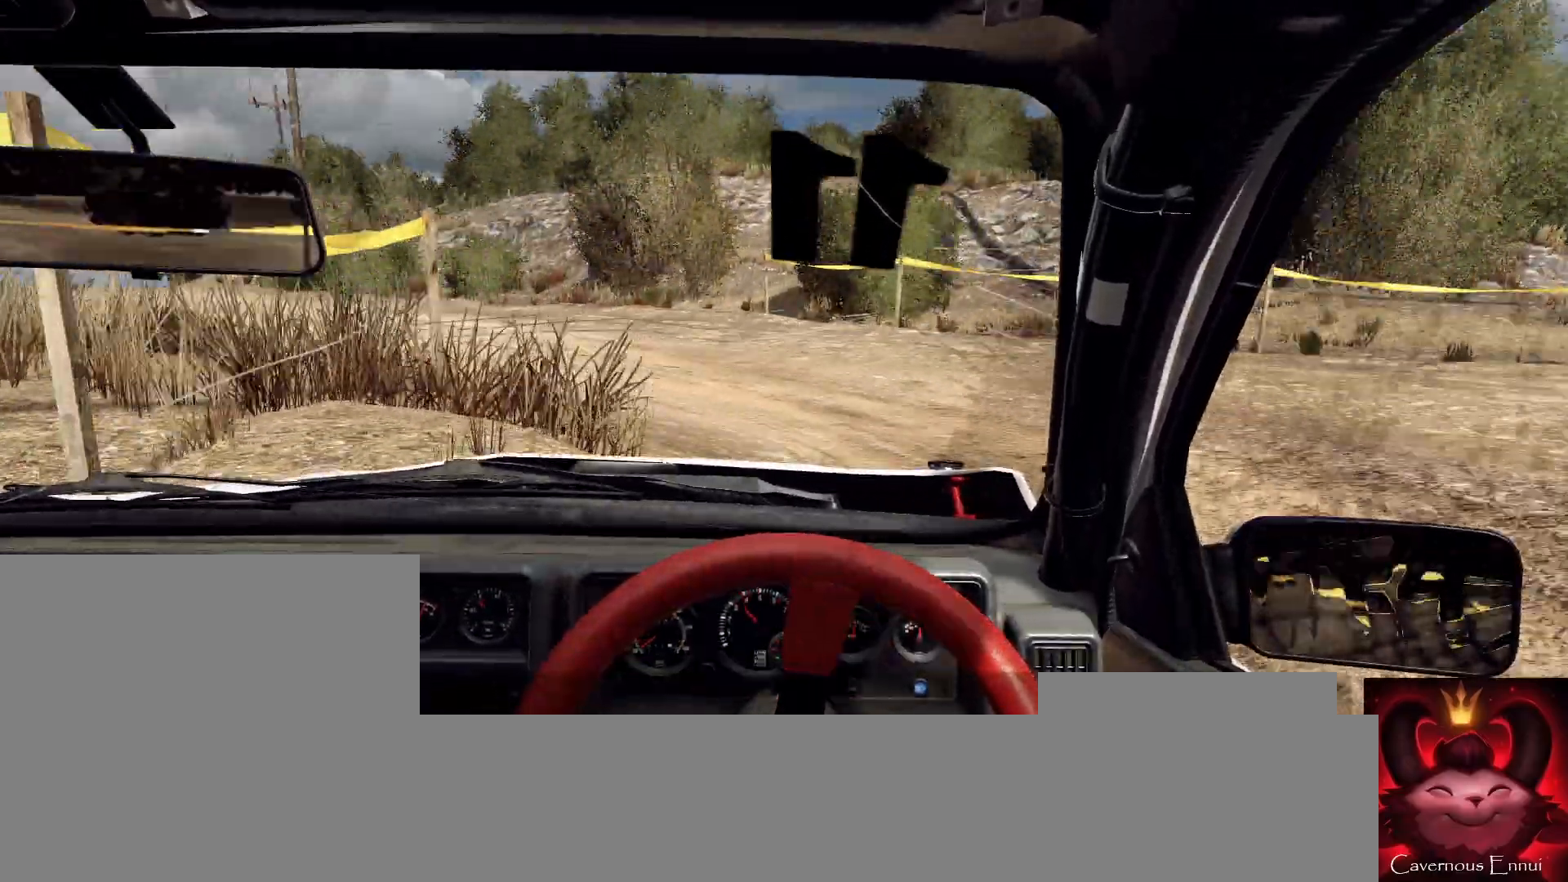
{"buttons": [], "left_stick": "right", "right_stick": "up", "events": [[33, "left_stick", "center"], [233, "left_stick", "right"]]}
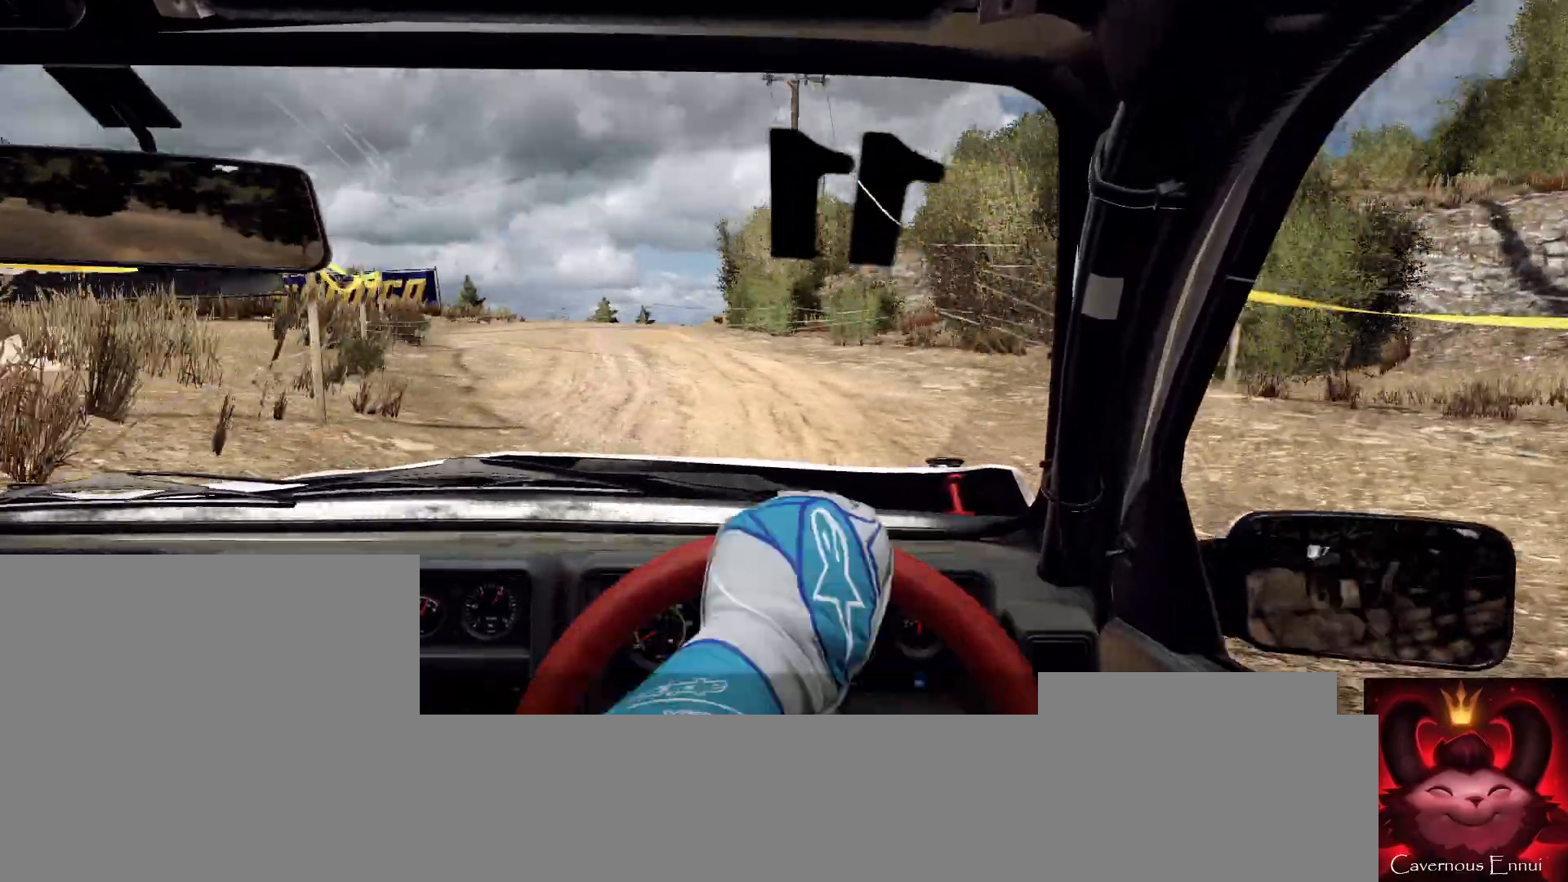
{"buttons": [], "left_stick": "right", "right_stick": "up", "events": [[133, "left_stick", "center"], [467, "left_stick", "right"]]}
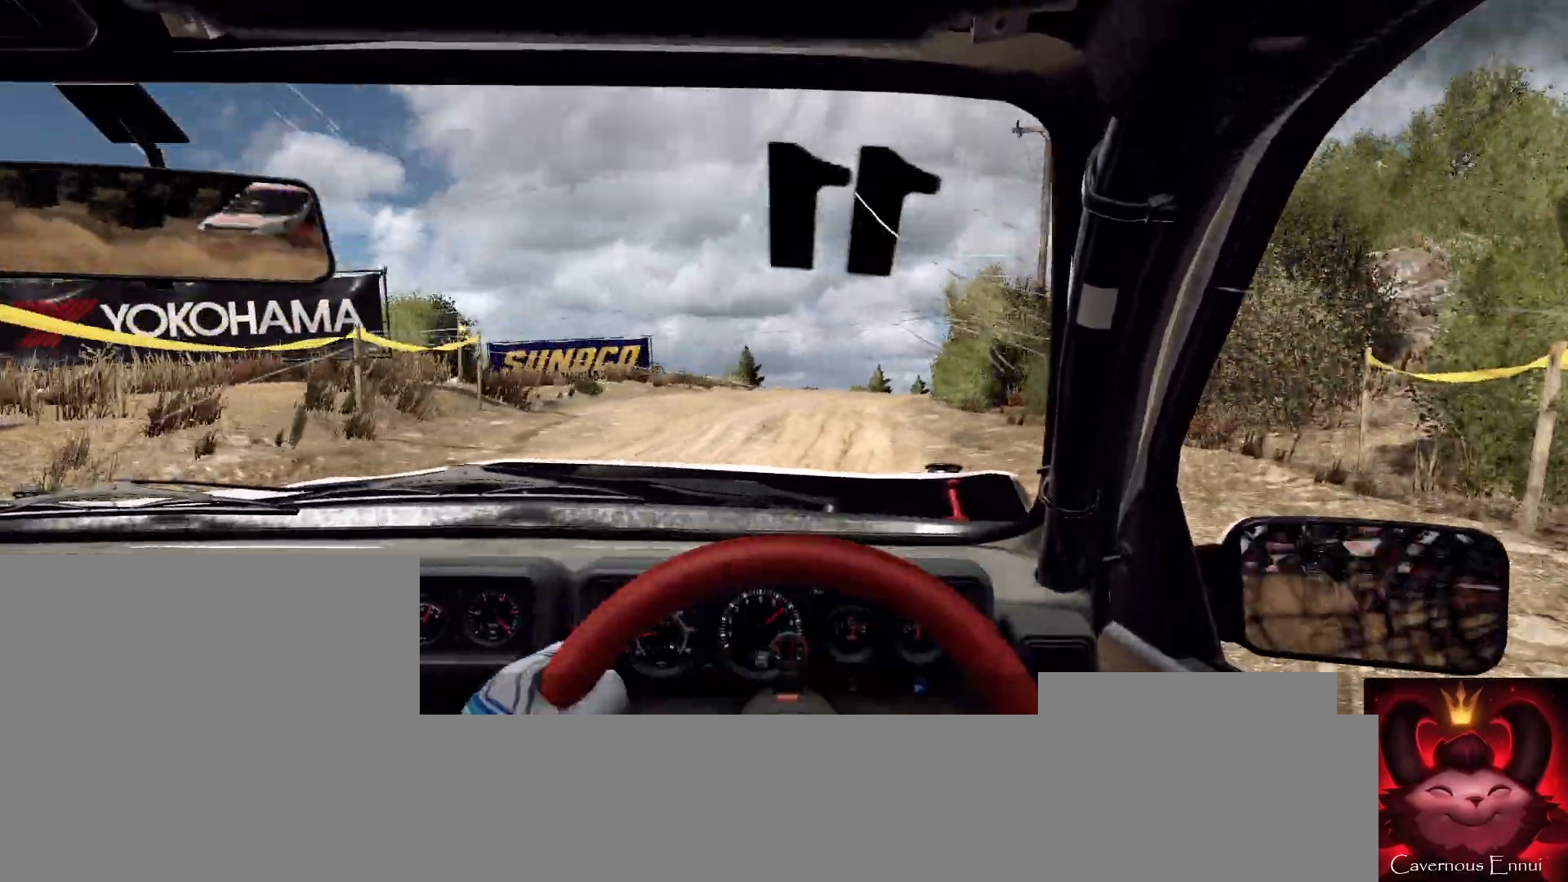
{"buttons": [], "left_stick": "right", "right_stick": "up", "events": [[233, "left_stick", "center"], [400, "left_stick", "right"]]}
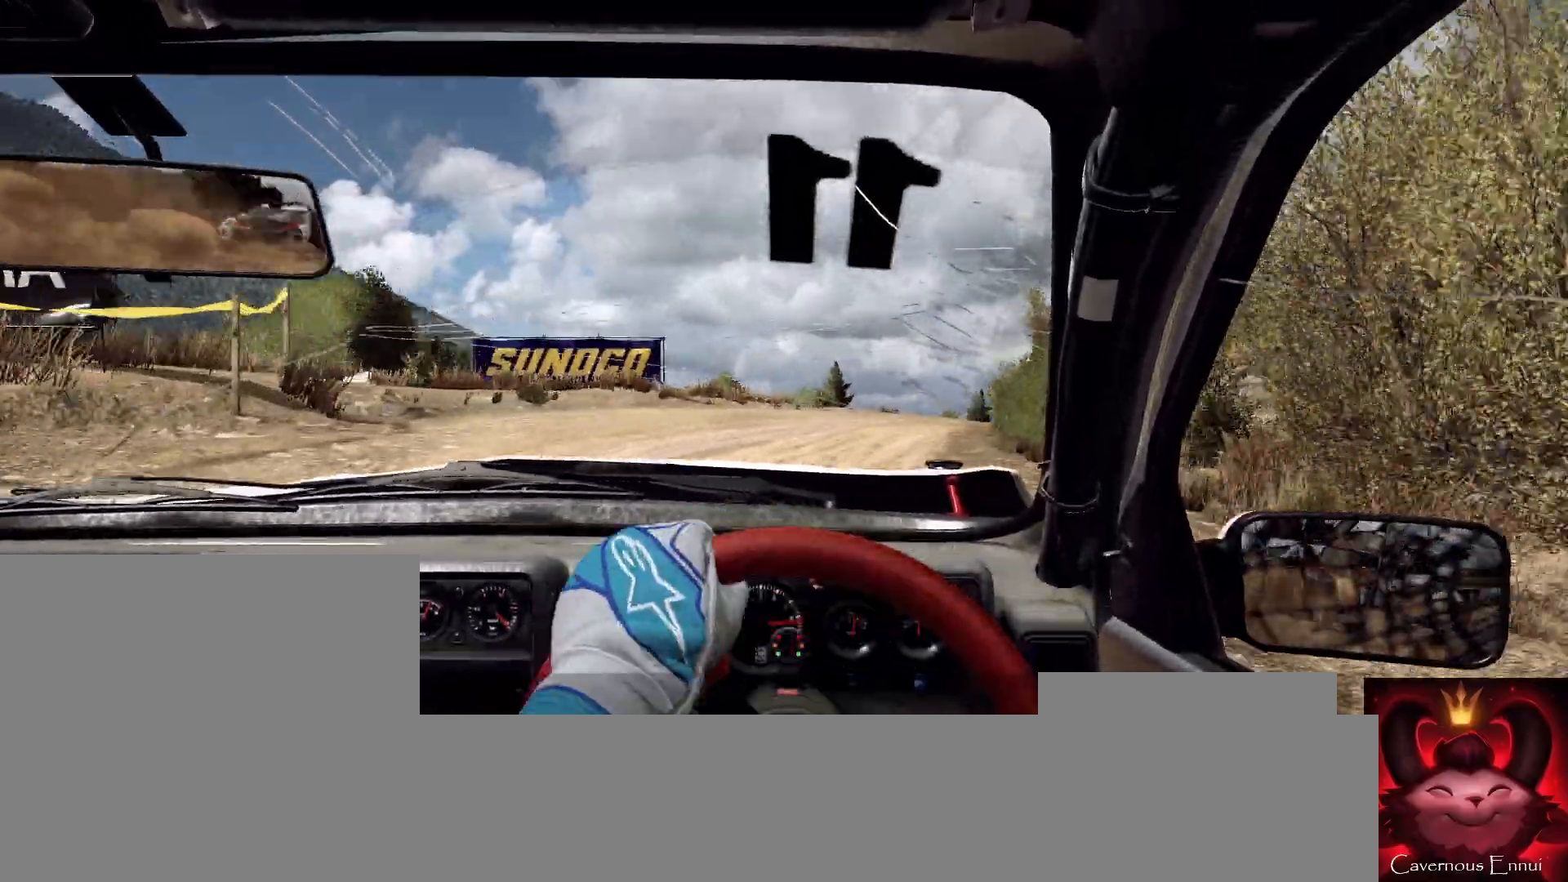
{"buttons": [], "left_stick": "right", "right_stick": "up", "events": [[67, "left_stick", "center"], [167, "R1", "down"], [233, "R1", "up"], [267, "left_stick", "right"]]}
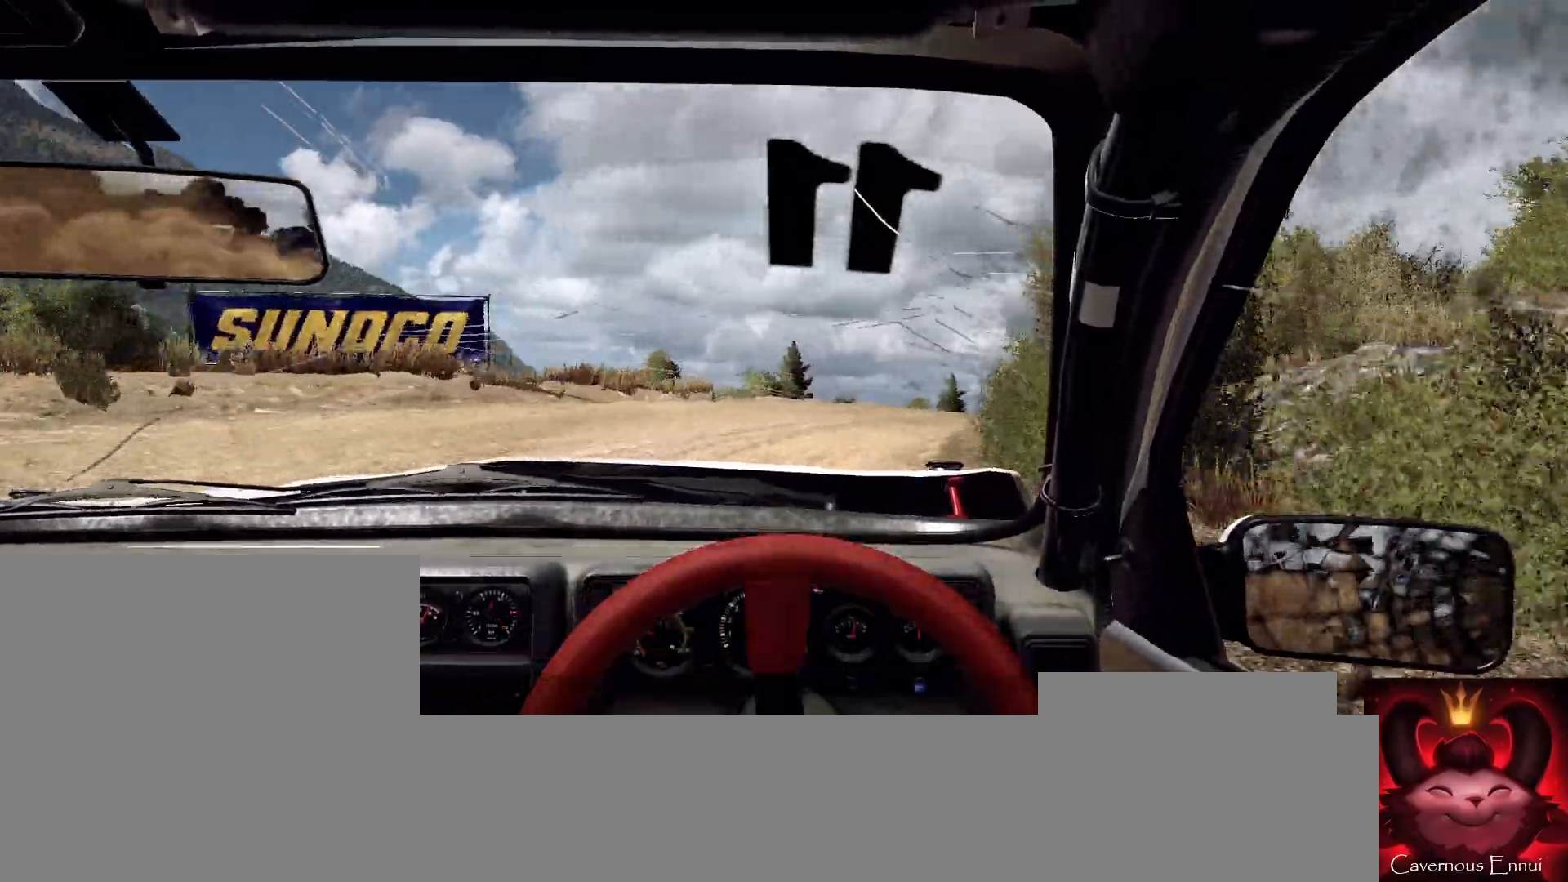
{"buttons": [], "left_stick": "right", "right_stick": "up", "events": [[100, "left_stick", "center"], [500, "left_stick", "right"]]}
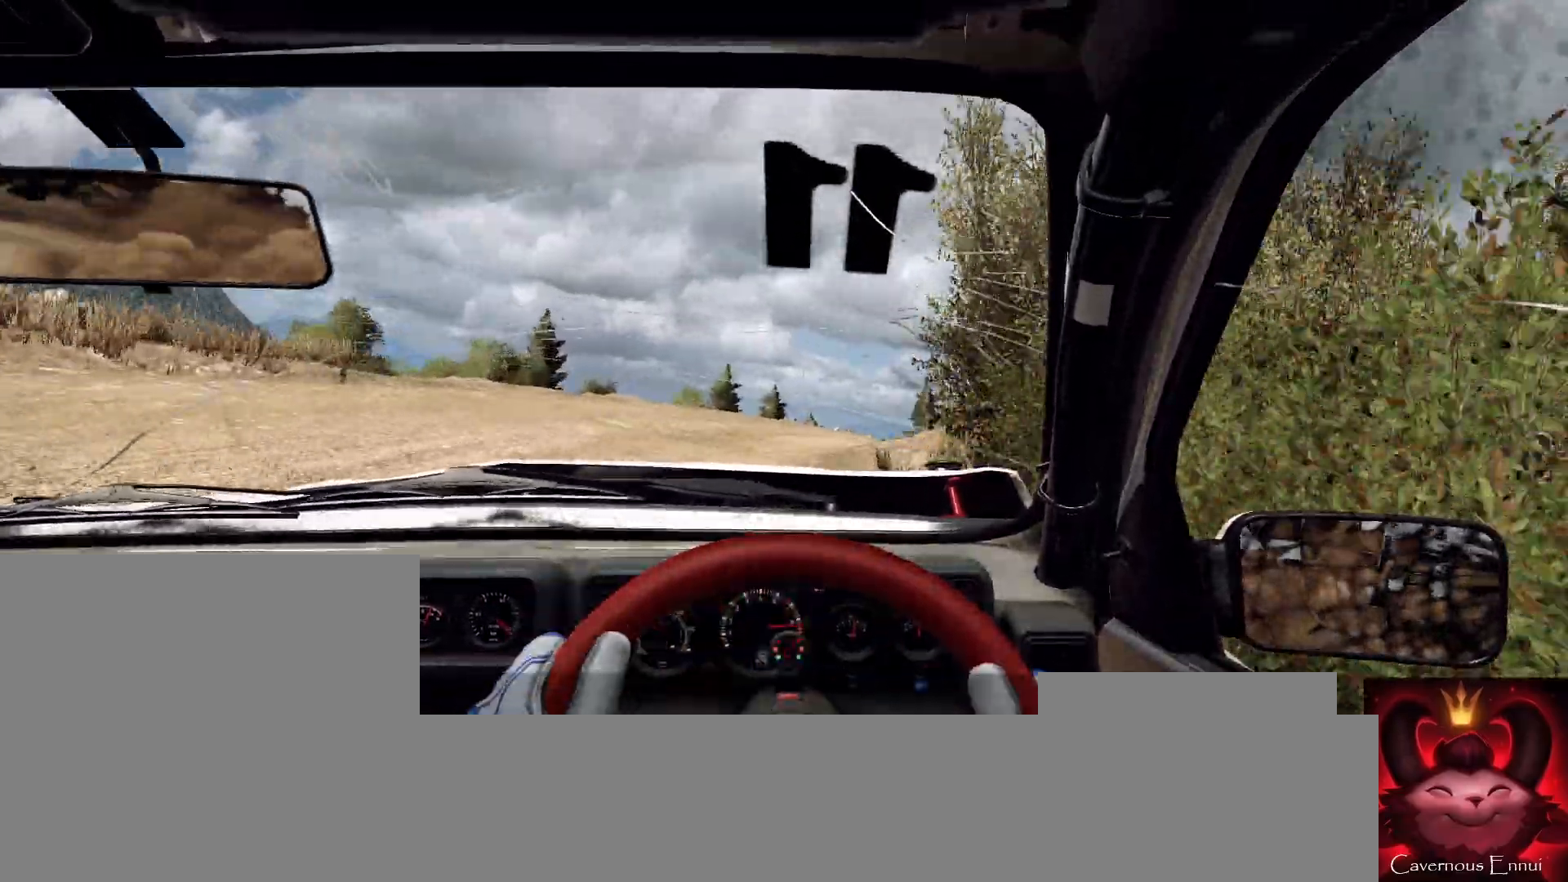
{"buttons": [], "left_stick": "right", "right_stick": "up", "events": [[67, "right_stick", "center"], [100, "R1", "down"], [167, "R1", "up"], [433, "right_stick", "up"]]}
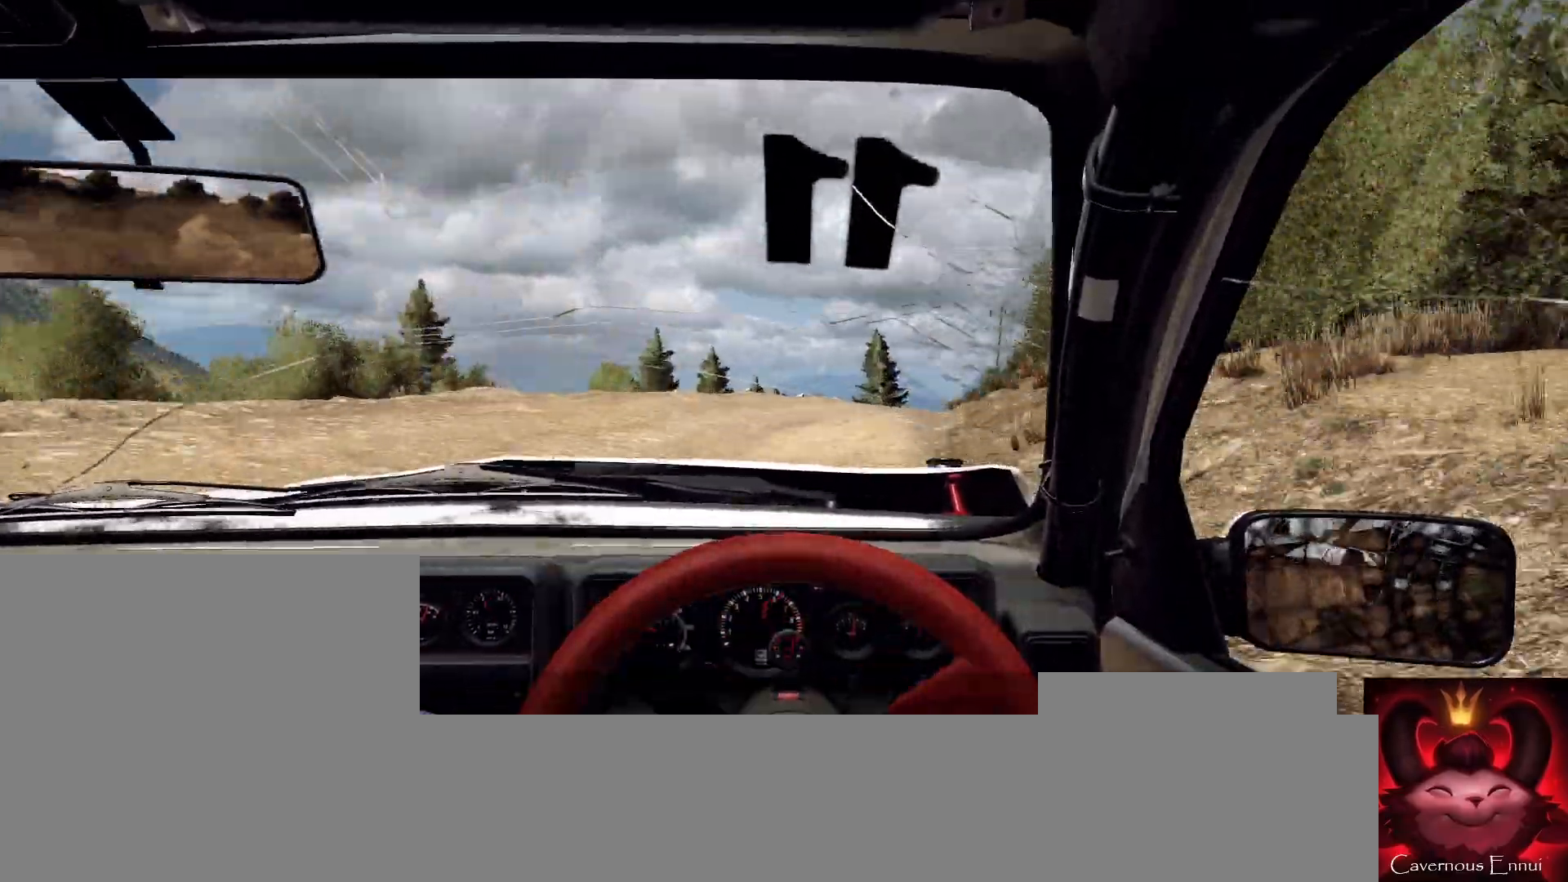
{"buttons": [], "left_stick": "right", "right_stick": "center", "events": [[67, "right_stick", "center"], [267, "left_stick", "center"], [267, "right_stick", "up"], [433, "left_stick", "right"], [500, "right_stick", "center"]]}
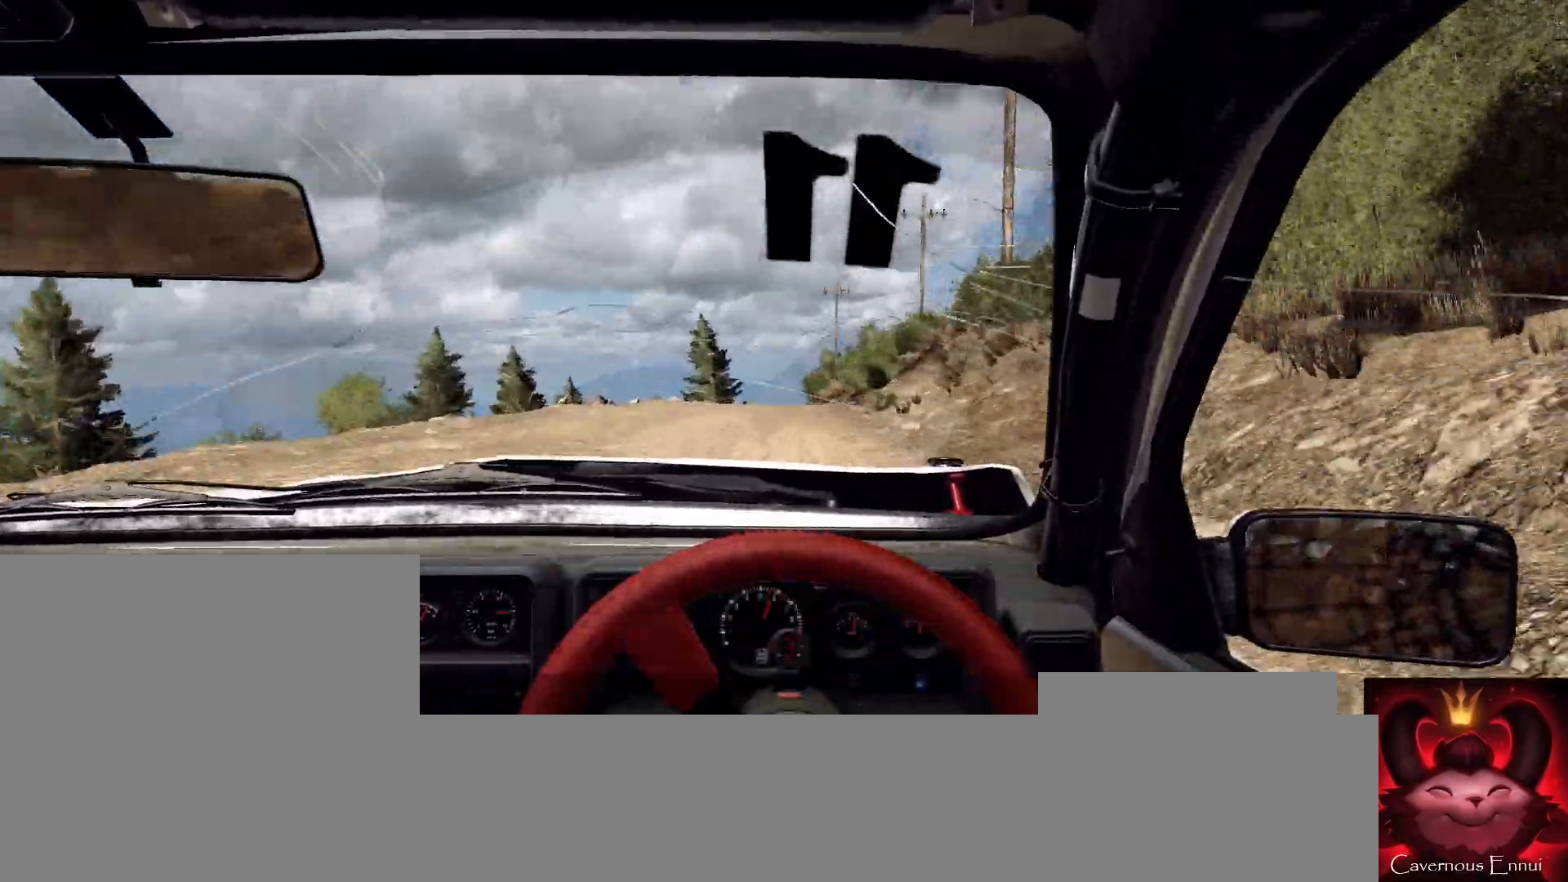
{"buttons": [], "left_stick": "right", "right_stick": "up", "events": [[167, "right_stick", "up"], [267, "left_stick", "center"], [467, "left_stick", "right"]]}
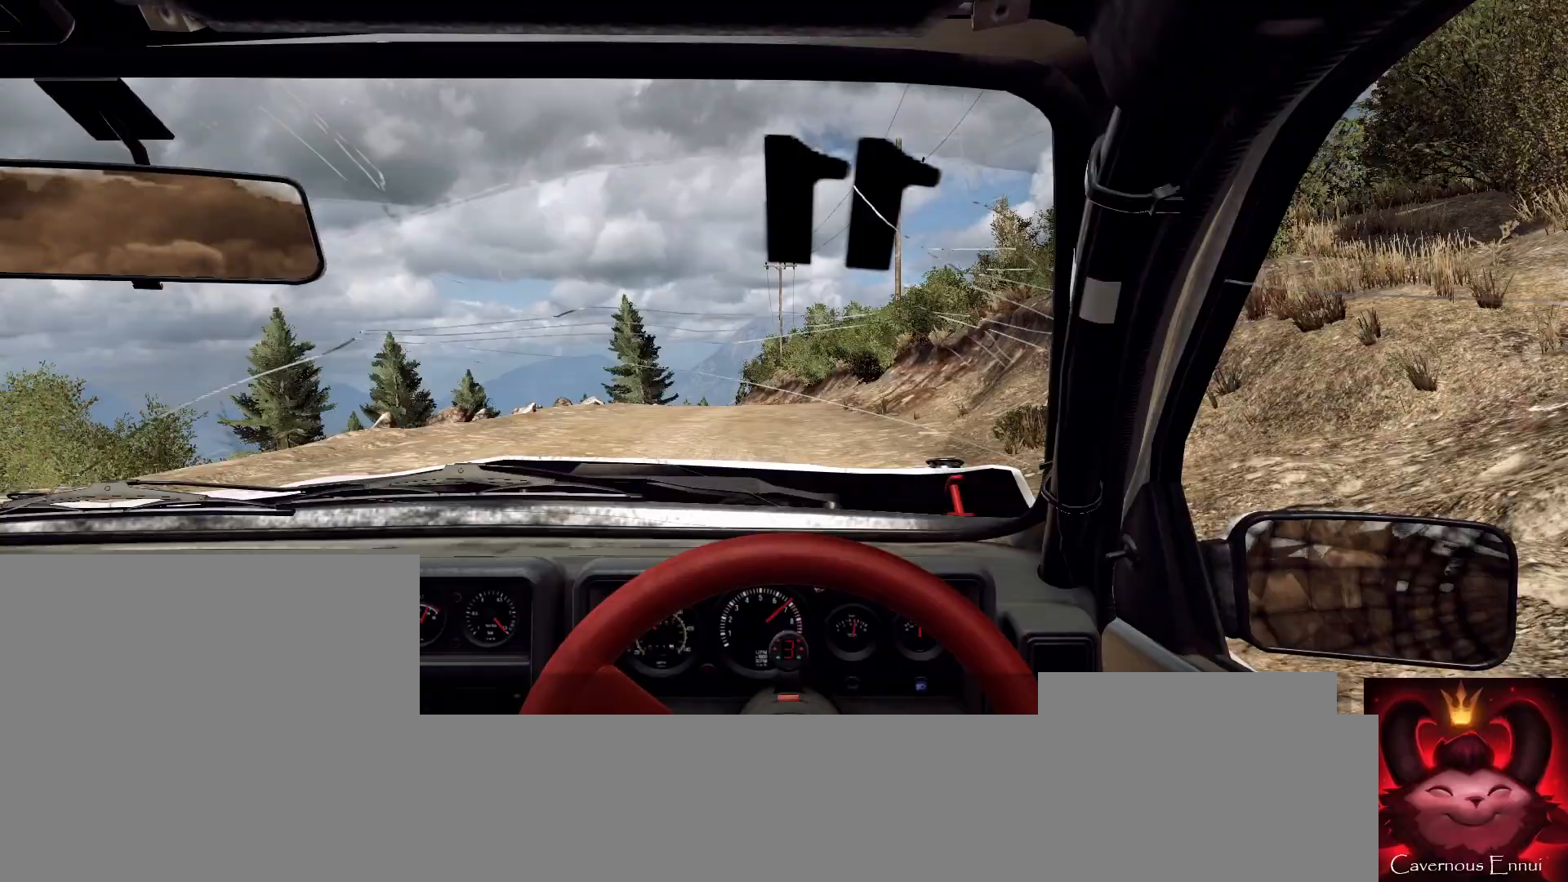
{"buttons": [], "left_stick": "left", "right_stick": "up", "events": [[133, "left_stick", "center"], [300, "left_stick", "right"], [500, "left_stick", "left"]]}
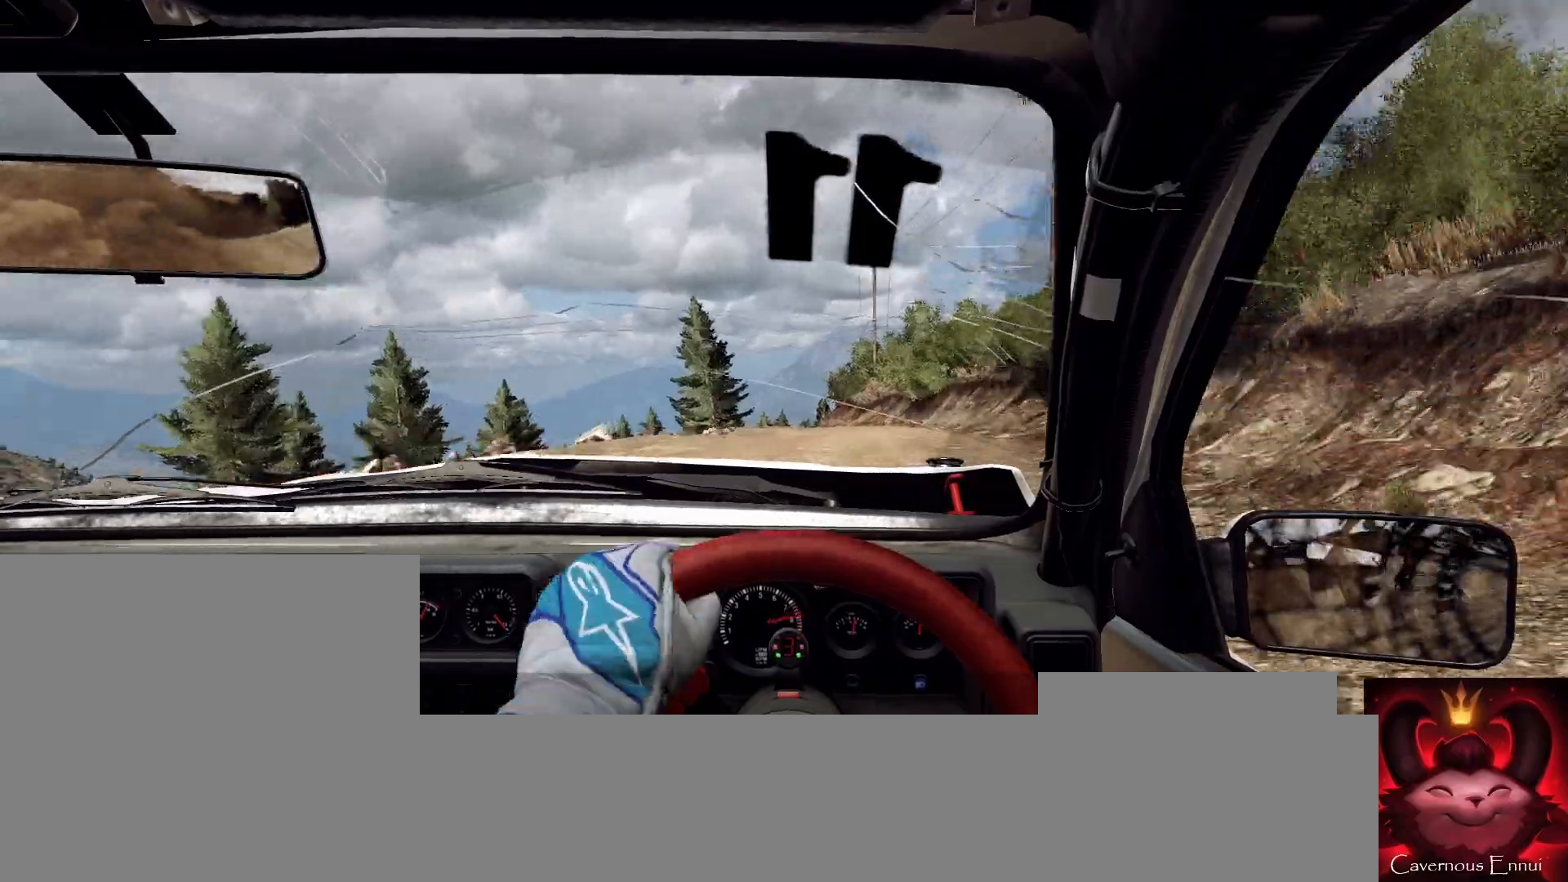
{"buttons": [], "left_stick": "center", "right_stick": "up", "events": [[33, "left_stick", "center"], [167, "right_stick", "center"], [233, "left_stick", "down-left"], [367, "left_stick", "center"], [467, "right_stick", "up"]]}